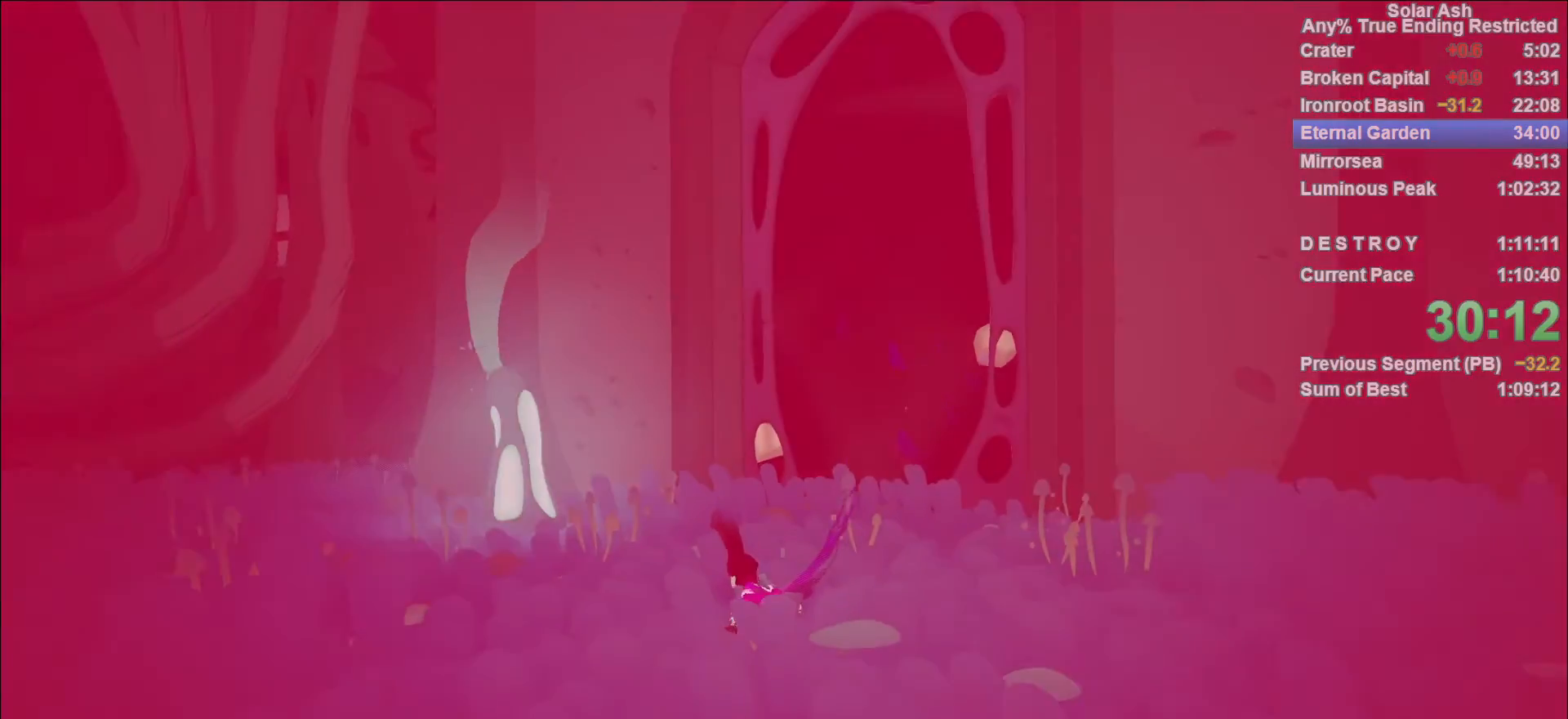
Gameplay with a controller (PlayStation layout); each line is a JSON object with the inputs held at the frame after it. "events" lists button and stick changes between this image and that frame as [ms after this image, input, new state], when the widget could be followed in between.
{"buttons": [], "left_stick": "left", "right_stick": "left", "events": [[233, "right_stick", "left"], [350, "left_stick", "left"]]}
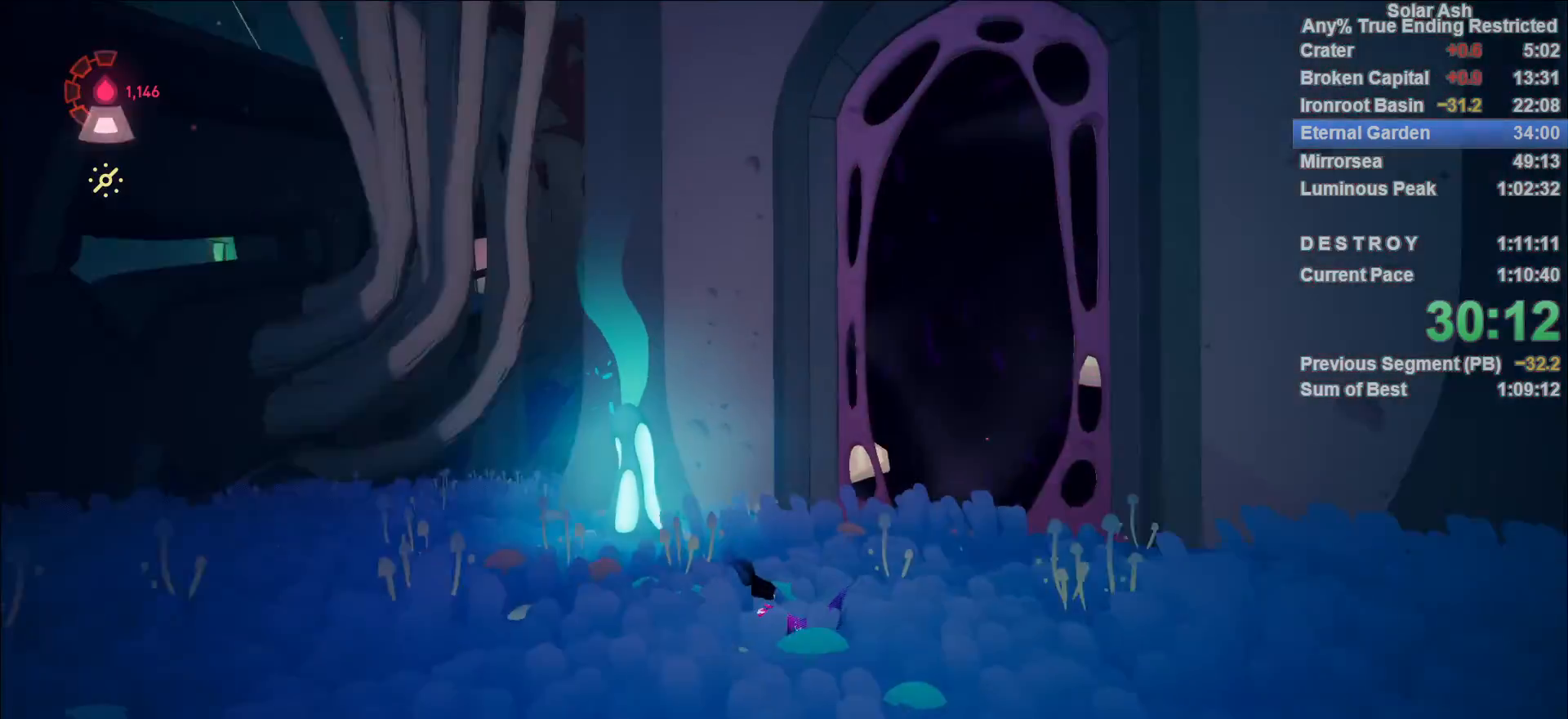
{"buttons": [], "left_stick": "up-left", "right_stick": "left", "events": [[200, "left_stick", "up-left"]]}
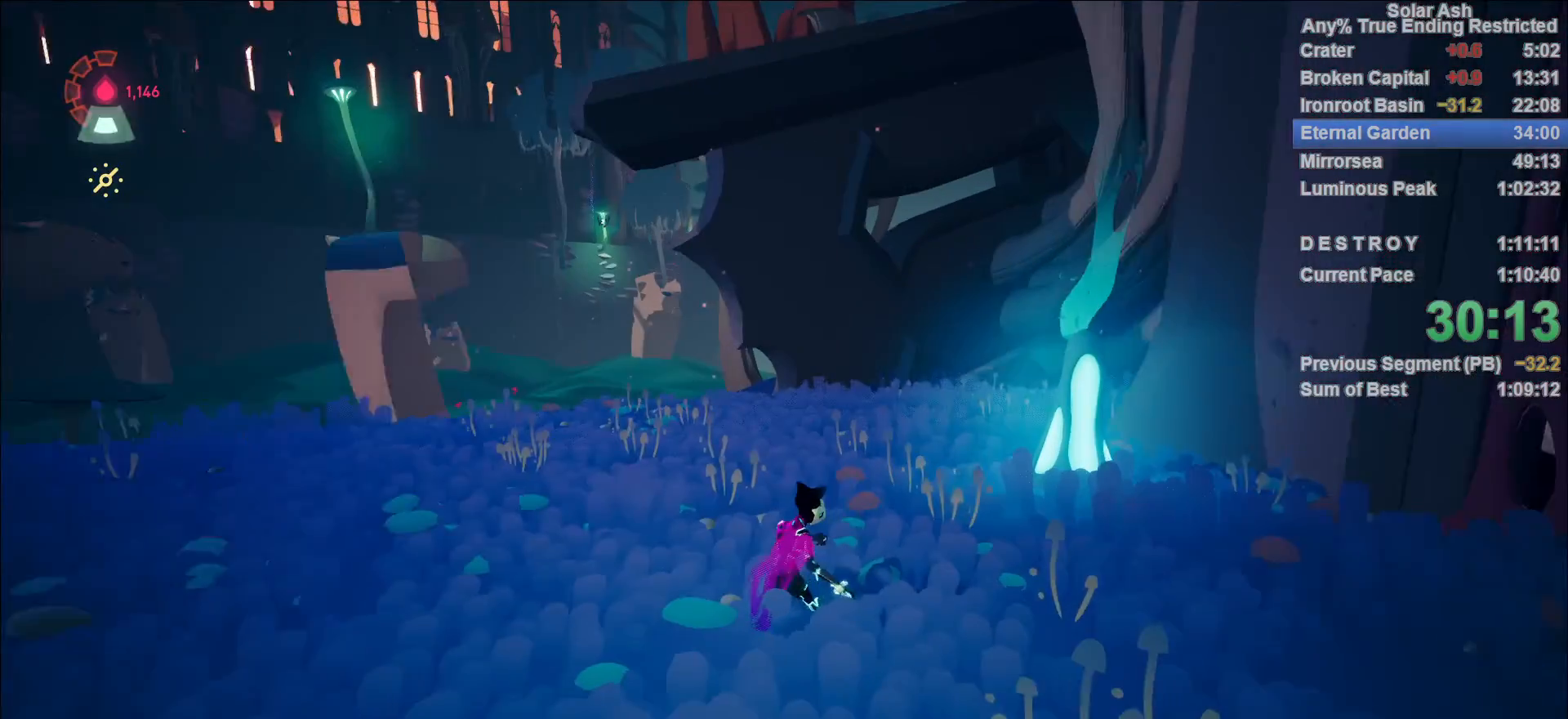
{"buttons": [], "left_stick": "up-left", "right_stick": "center", "events": [[17, "right_stick", "center"]]}
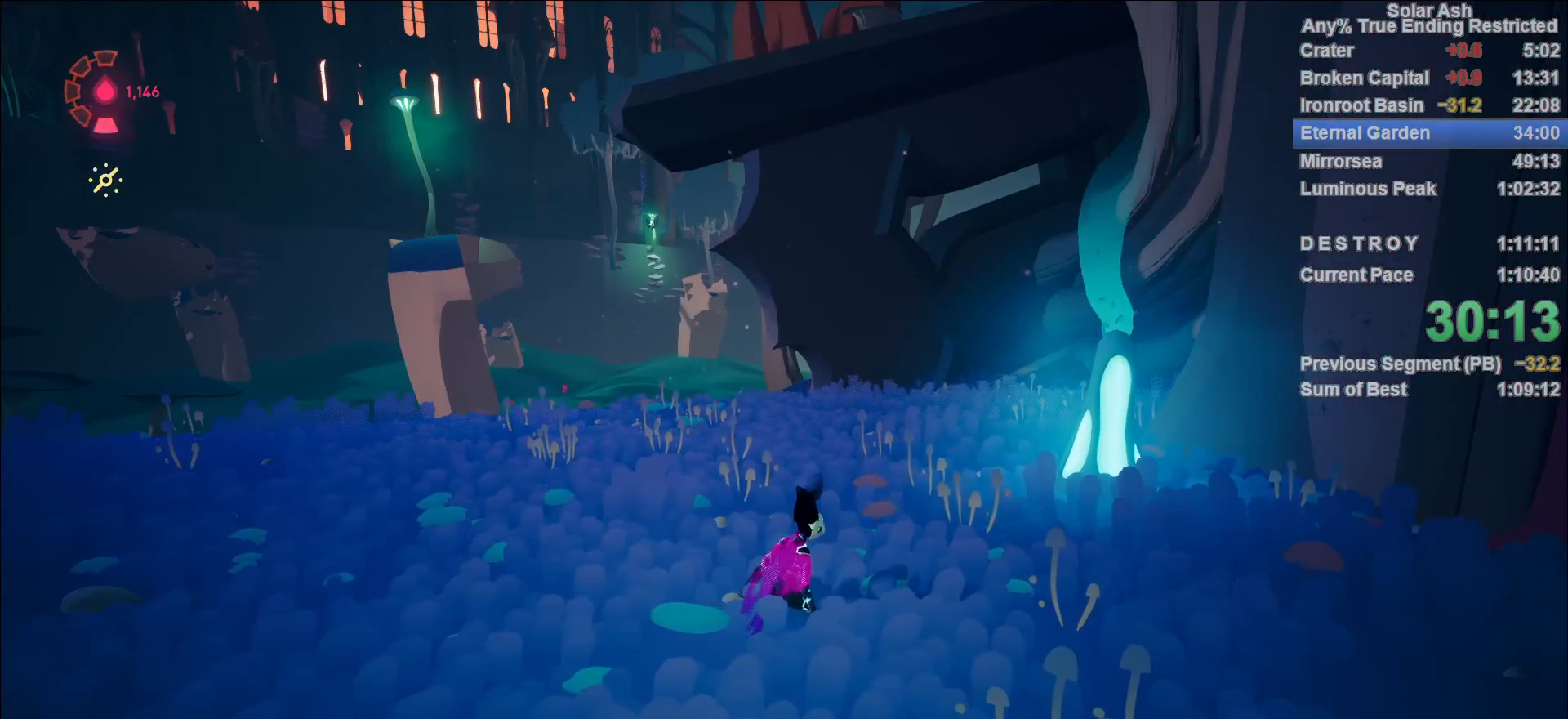
{"buttons": ["L1"], "left_stick": "up-left", "right_stick": "center", "events": [[450, "L1", "down"]]}
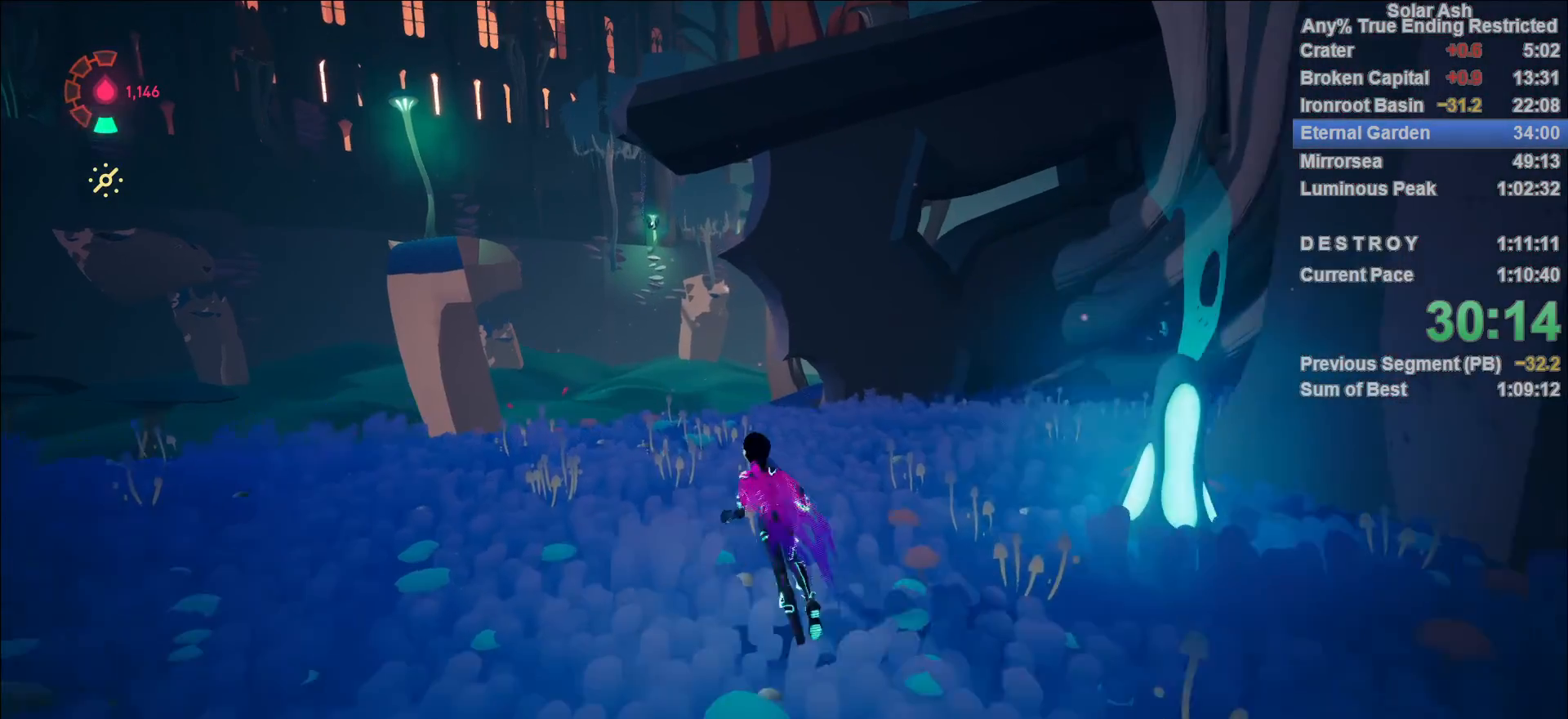
{"buttons": ["L1"], "left_stick": "up", "right_stick": "center", "events": [[17, "R2", "down"], [50, "CROSS", "down"], [200, "CROSS", "up"], [200, "R2", "up"], [383, "CROSS", "down"], [433, "left_stick", "up"], [500, "CROSS", "up"]]}
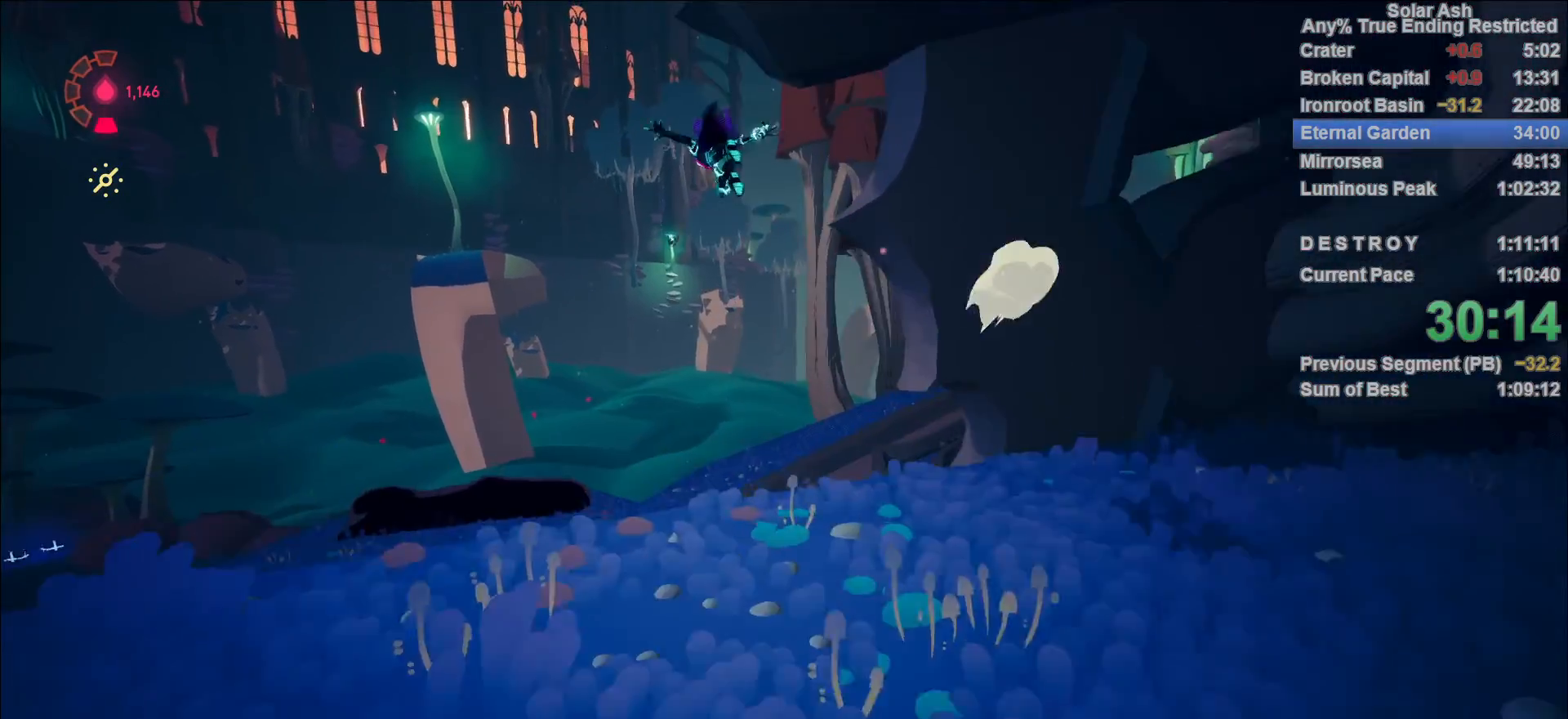
{"buttons": ["L1"], "left_stick": "up", "right_stick": "right", "events": [[150, "right_stick", "right"]]}
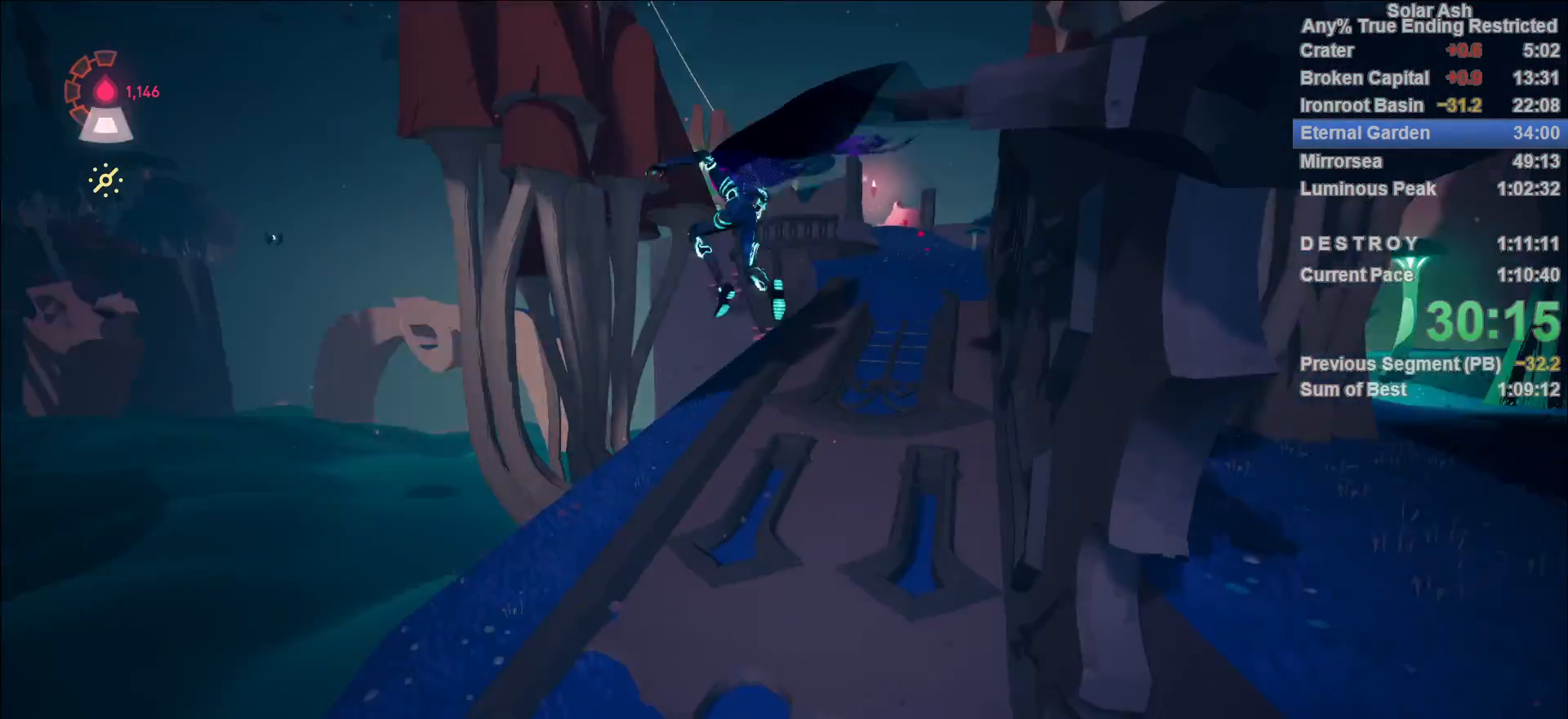
{"buttons": ["L1"], "left_stick": "up", "right_stick": "up", "events": [[100, "right_stick", "center"], [450, "right_stick", "up"]]}
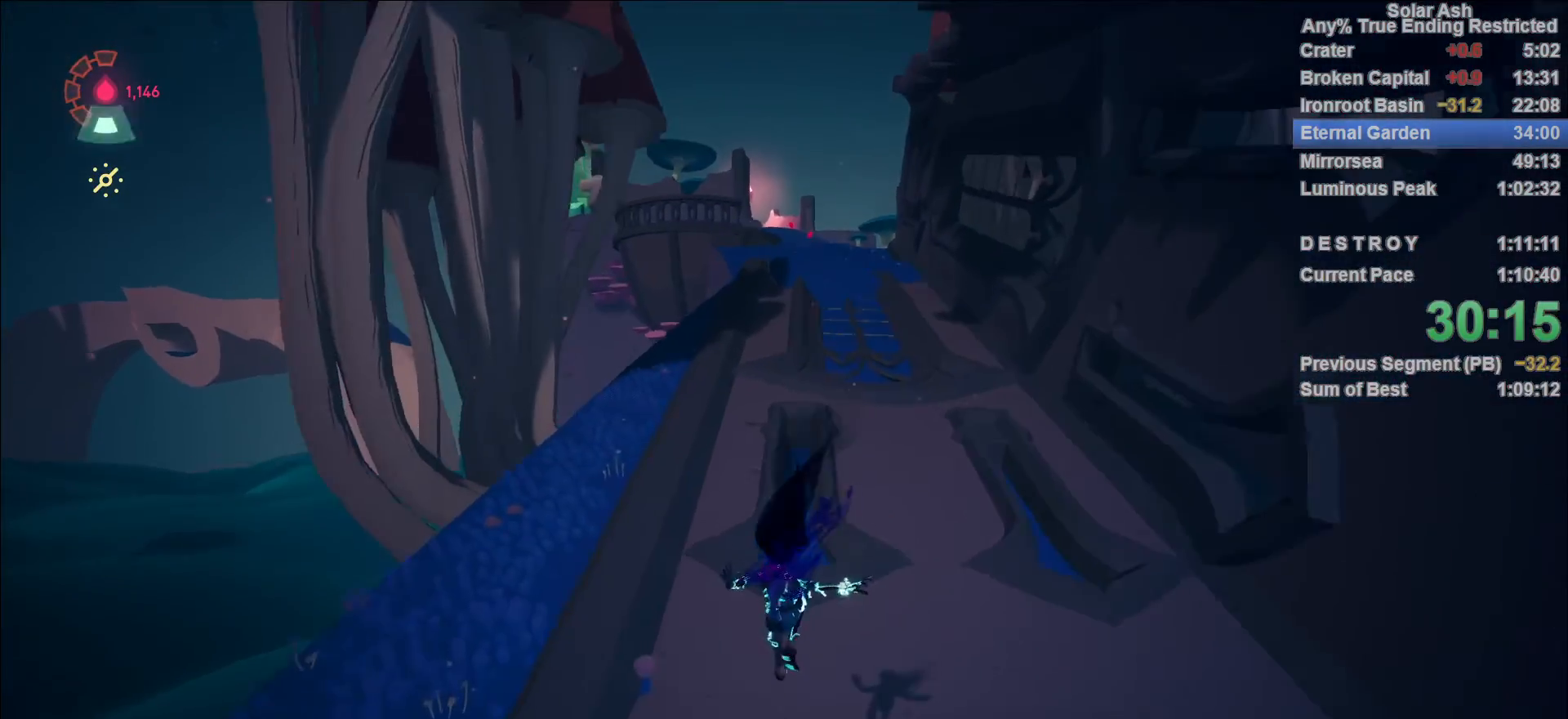
{"buttons": ["L1"], "left_stick": "up", "right_stick": "center", "events": [[117, "right_stick", "center"], [283, "R2", "down"], [317, "CROSS", "down"], [500, "CROSS", "up"], [500, "R2", "up"]]}
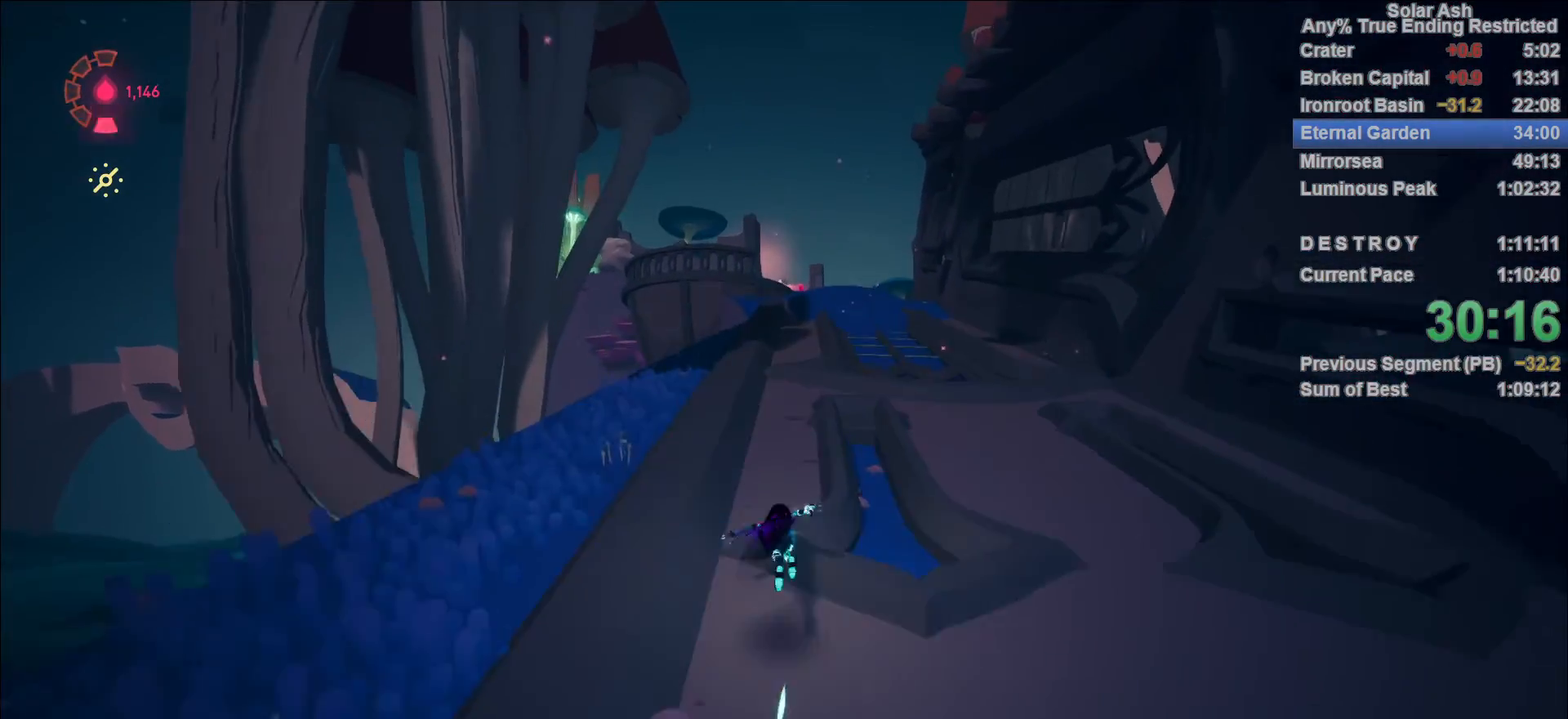
{"buttons": ["L1"], "left_stick": "up", "right_stick": "center", "events": [[133, "CROSS", "down"], [283, "CROSS", "up"]]}
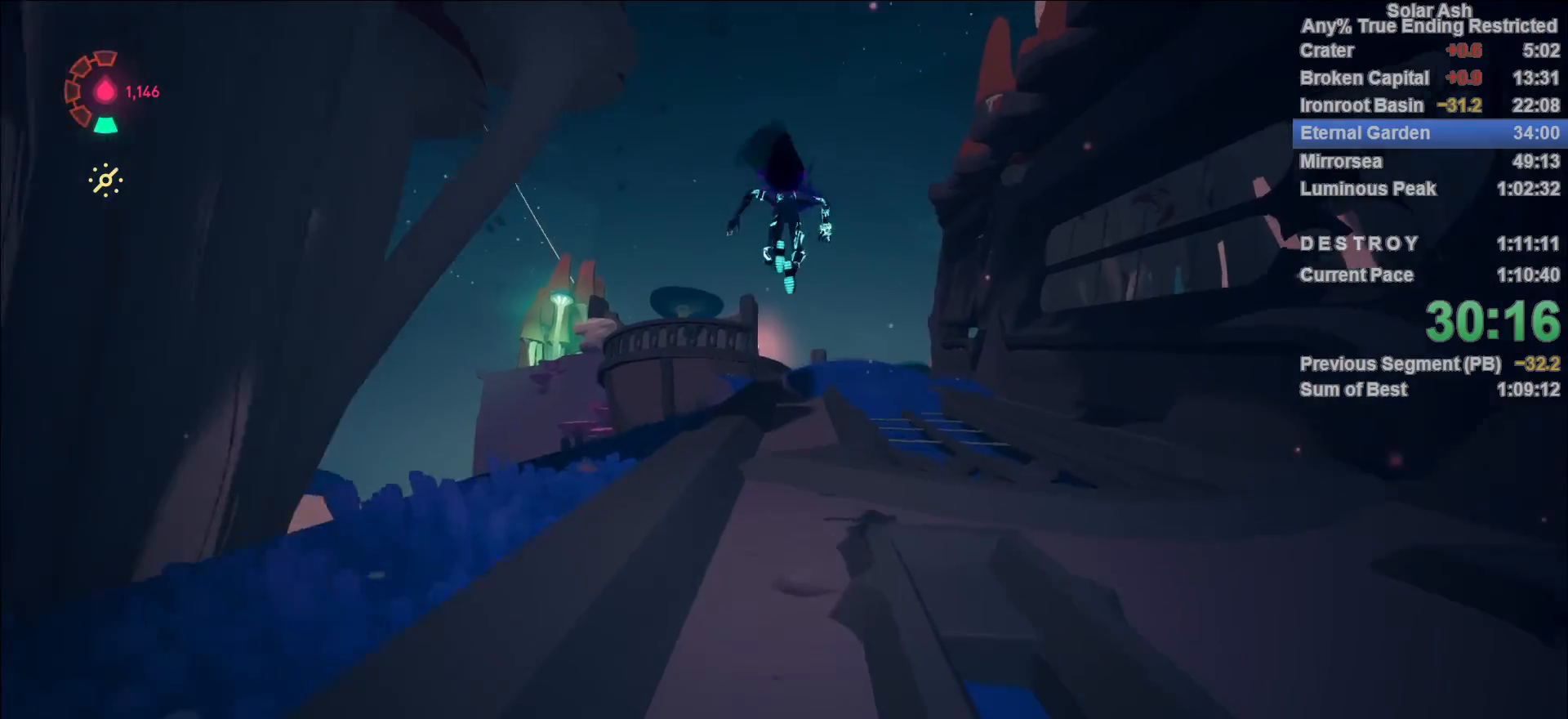
{"buttons": ["L1"], "left_stick": "up", "right_stick": "center", "events": []}
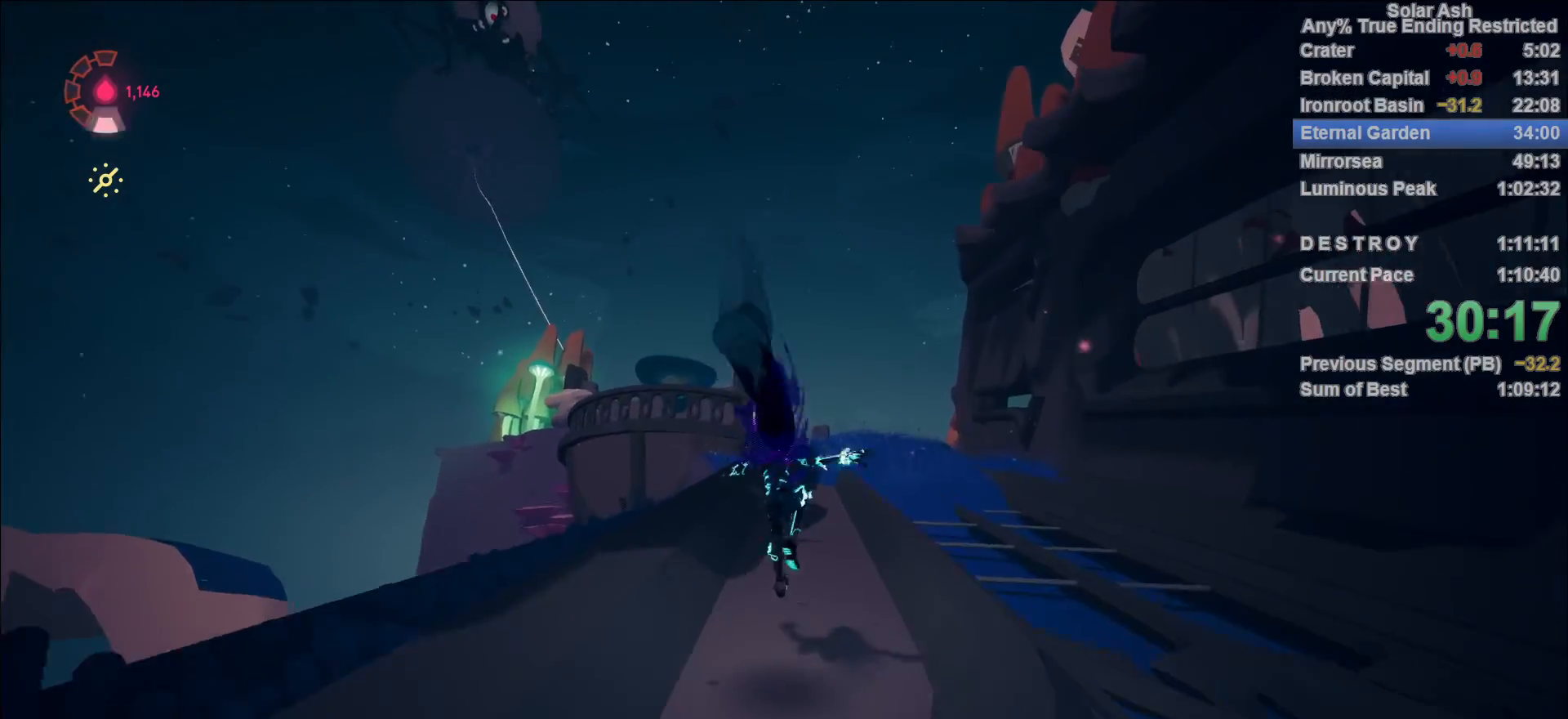
{"buttons": ["CROSS", "L1", "R2"], "left_stick": "up", "right_stick": "center", "events": [[100, "right_stick", "right"], [183, "right_stick", "center"], [483, "R2", "down"], [500, "CROSS", "down"]]}
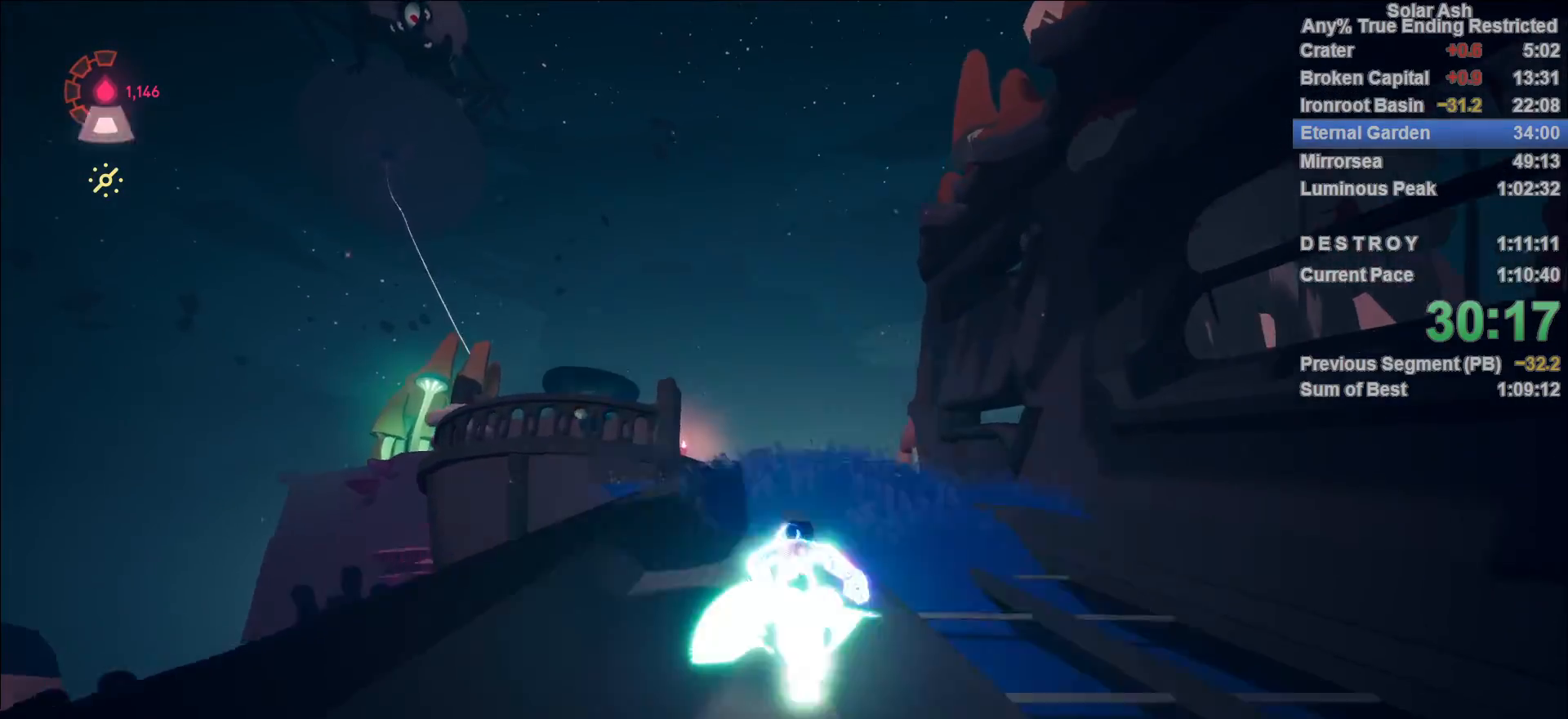
{"buttons": ["L1"], "left_stick": "up", "right_stick": "center", "events": [[183, "CROSS", "up"], [183, "R2", "up"], [367, "CROSS", "down"], [483, "CROSS", "up"]]}
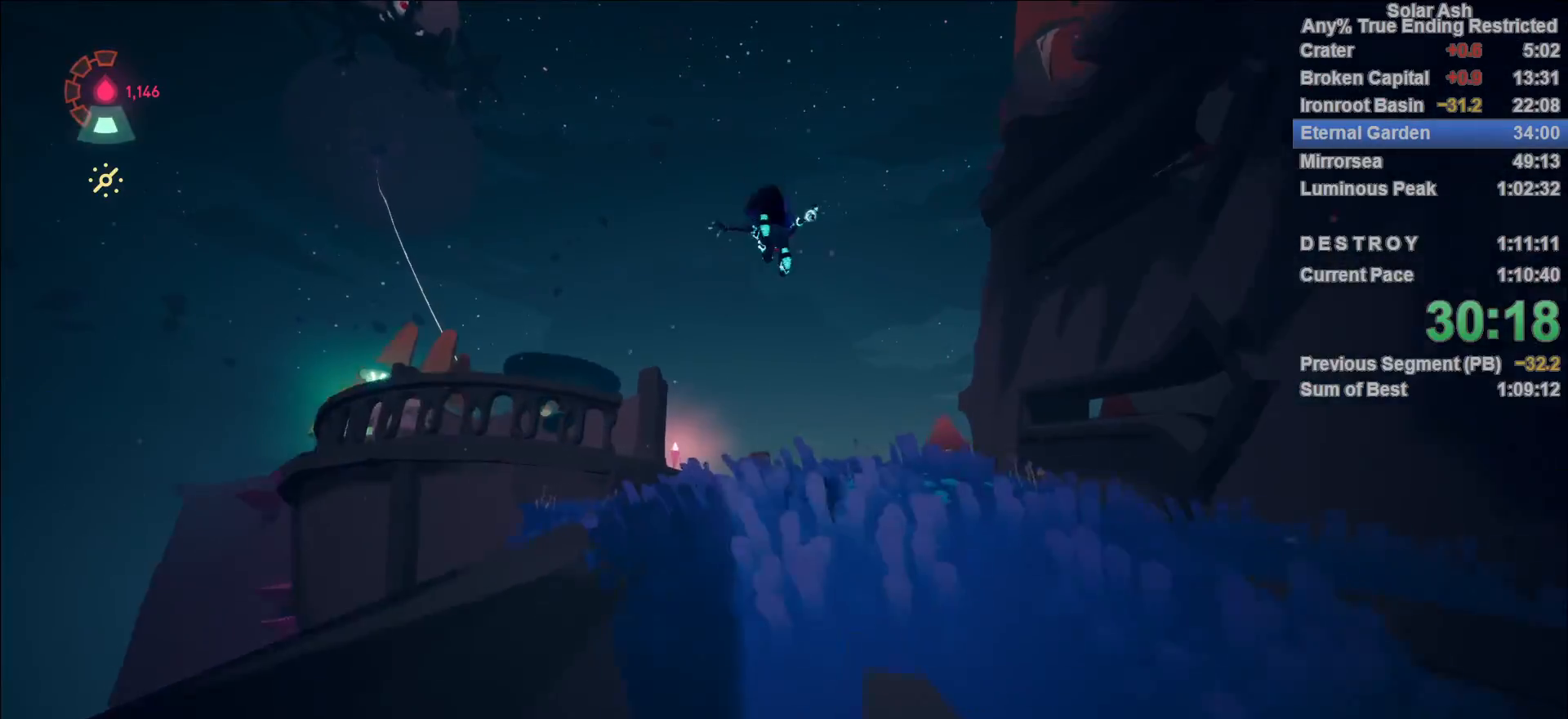
{"buttons": ["L1"], "left_stick": "up", "right_stick": "center", "events": [[167, "right_stick", "down-left"], [367, "right_stick", "center"]]}
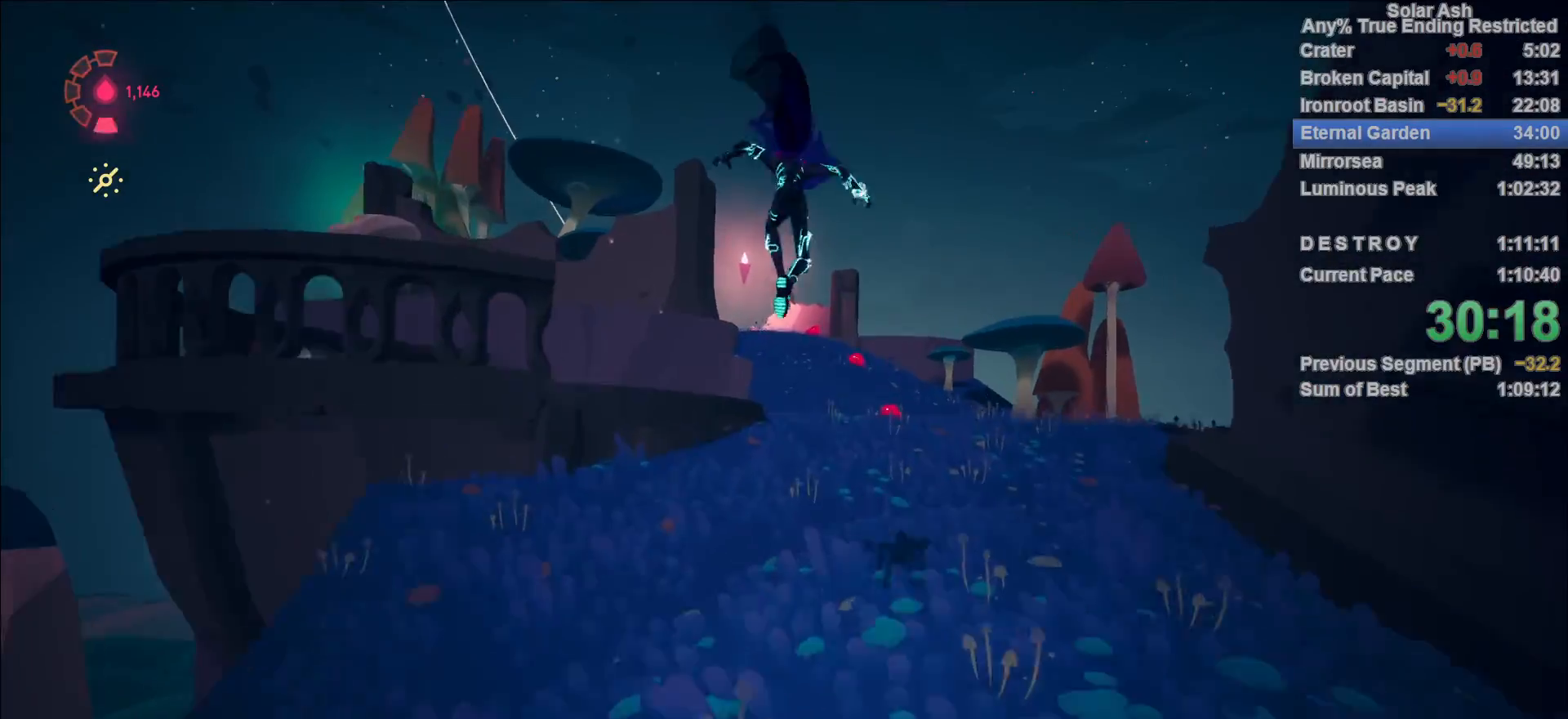
{"buttons": ["L1"], "left_stick": "up", "right_stick": "left", "events": [[467, "right_stick", "left"]]}
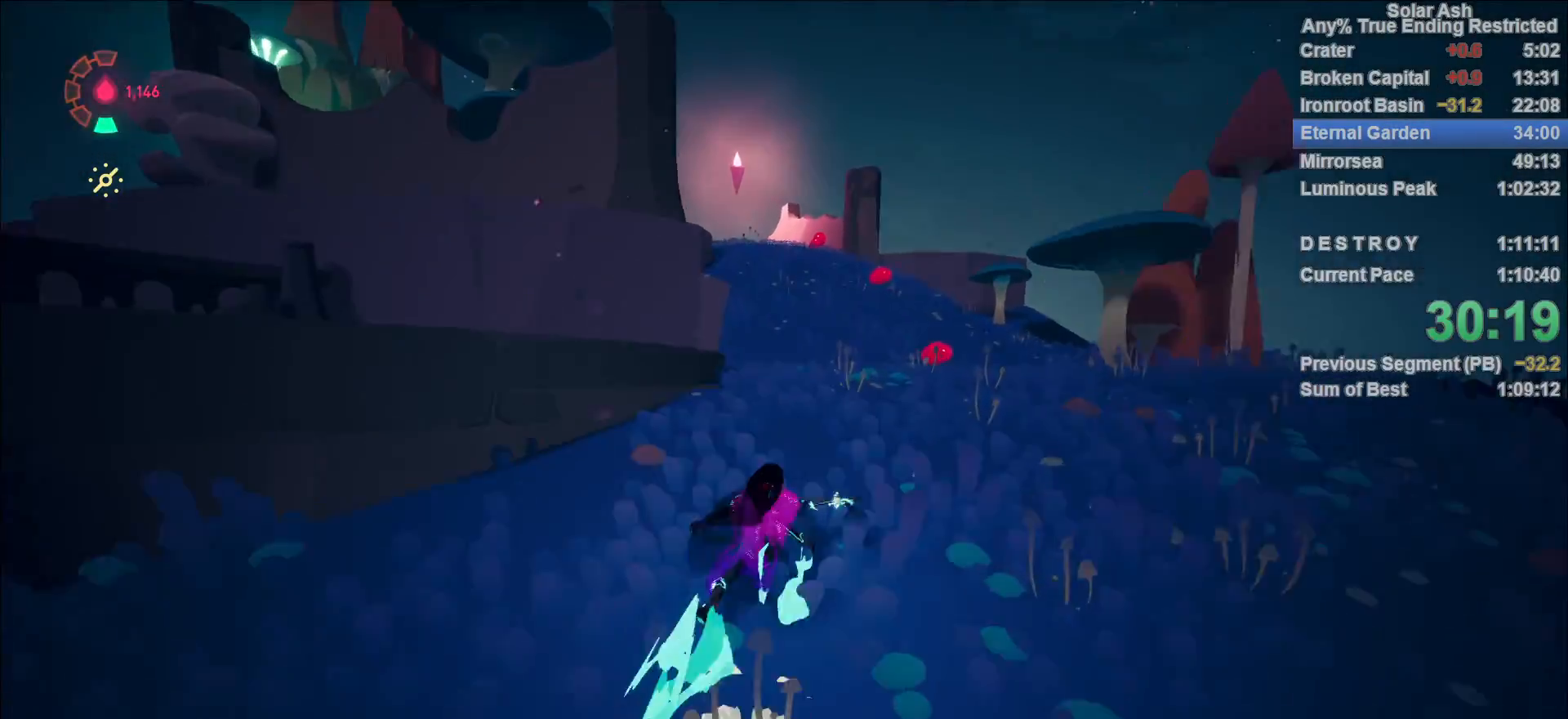
{"buttons": ["L1"], "left_stick": "up", "right_stick": "center", "events": [[100, "right_stick", "center"], [267, "R2", "down"], [283, "CROSS", "down"], [467, "R2", "up"], [483, "CROSS", "up"]]}
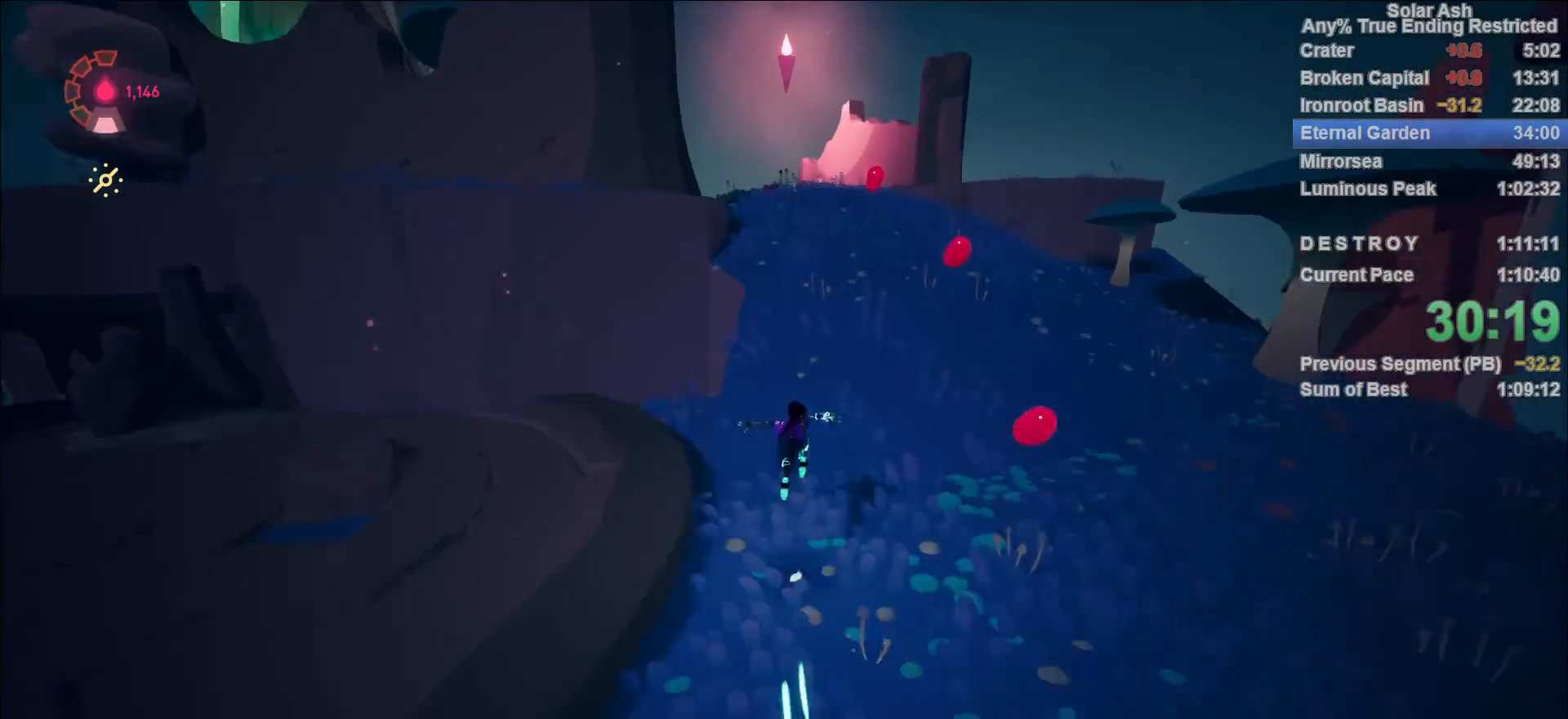
{"buttons": ["CROSS", "L1"], "left_stick": "up", "right_stick": "center", "events": [[133, "CROSS", "down"], [283, "CROSS", "up"], [483, "CROSS", "down"]]}
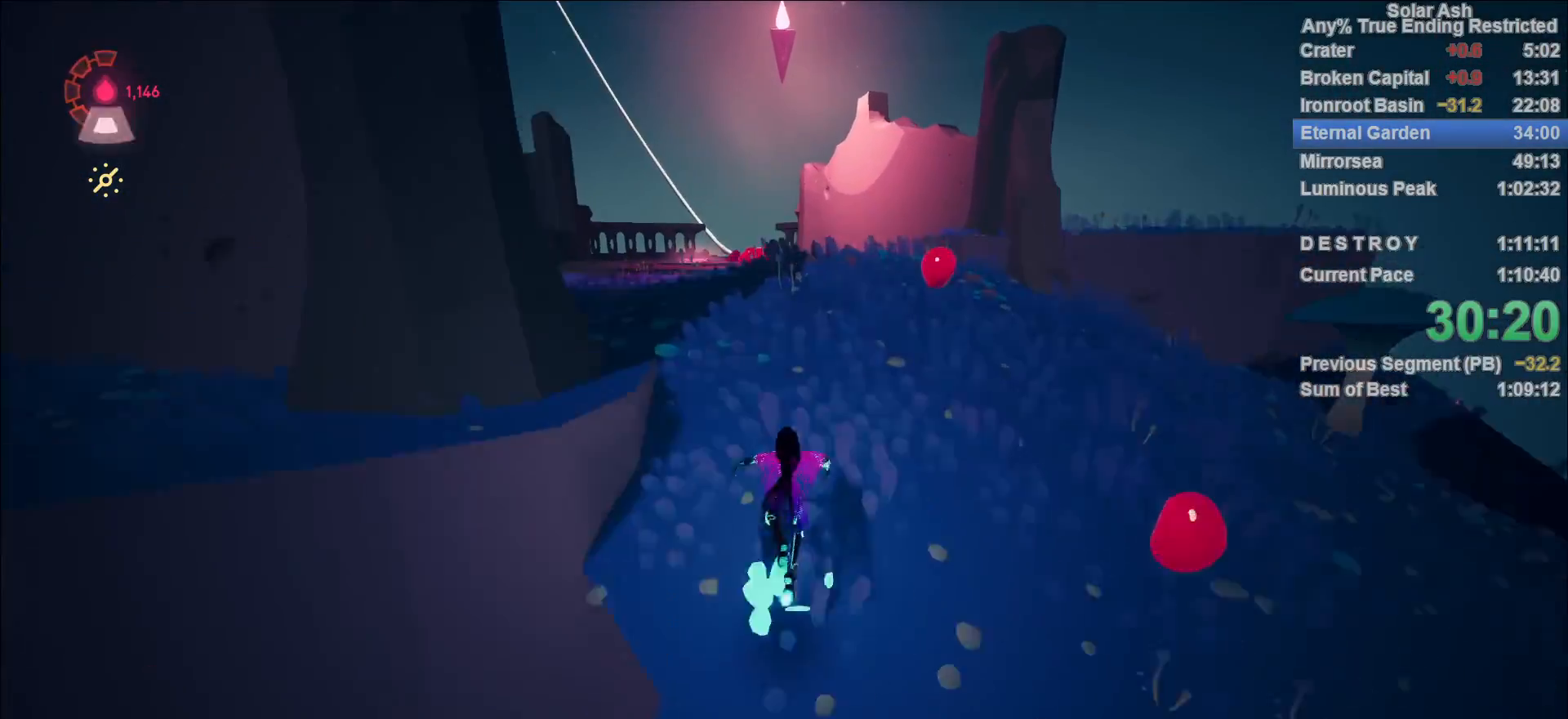
{"buttons": ["L1"], "left_stick": "up", "right_stick": "up-left", "events": [[83, "CROSS", "up"], [417, "right_stick", "up-left"]]}
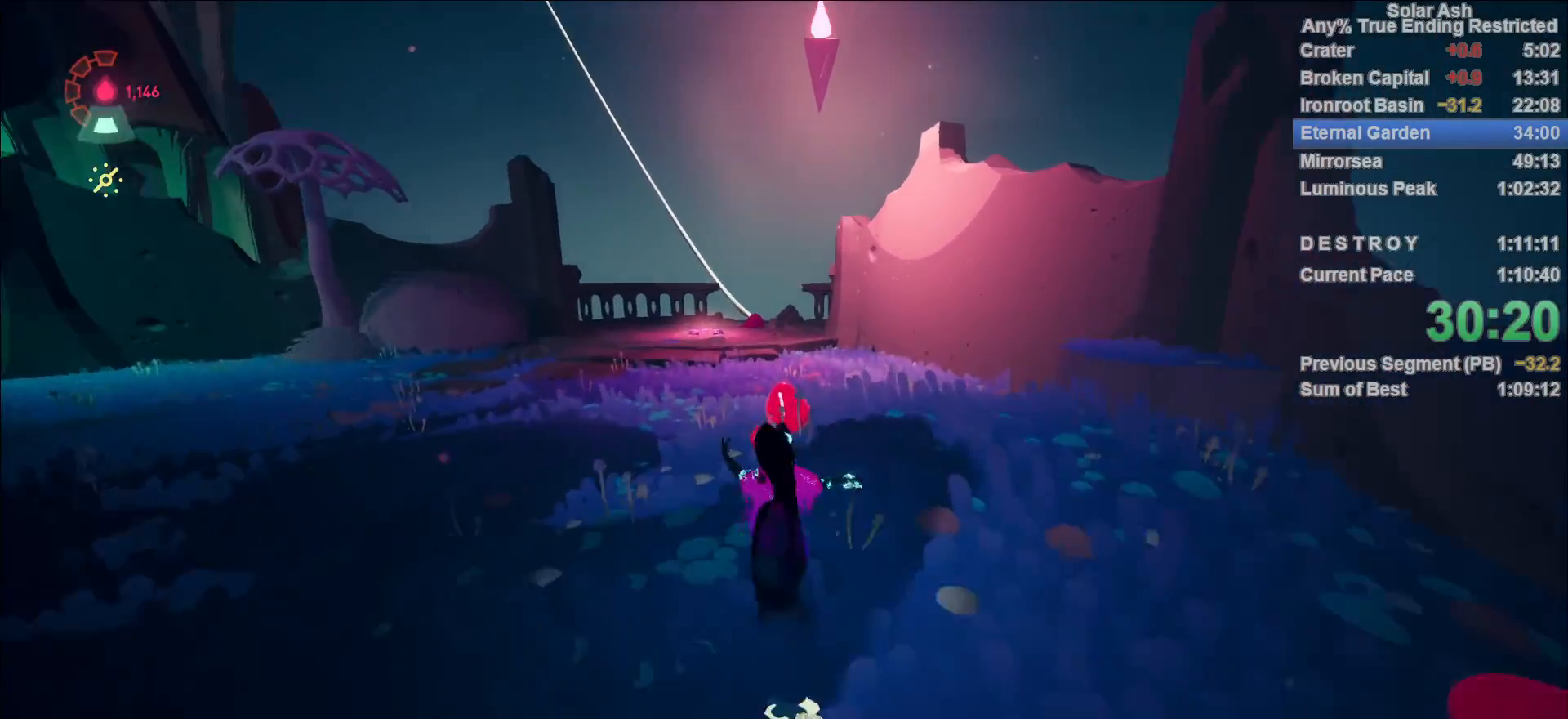
{"buttons": ["L1", "R2"], "left_stick": "up", "right_stick": "center", "events": [[50, "right_stick", "center"], [500, "R2", "down"]]}
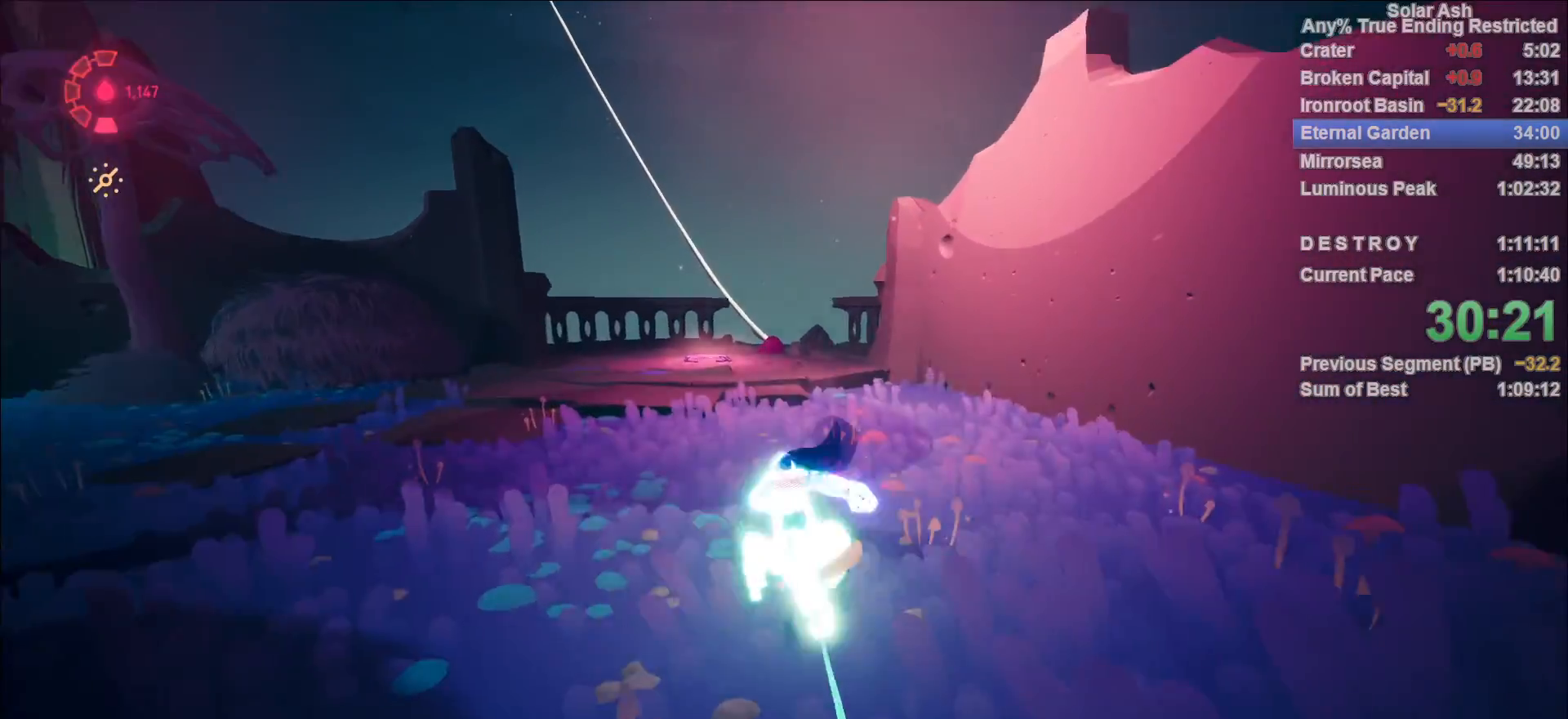
{"buttons": ["L1"], "left_stick": "up", "right_stick": "center", "events": [[150, "R2", "up"], [317, "CROSS", "down"], [467, "CROSS", "up"]]}
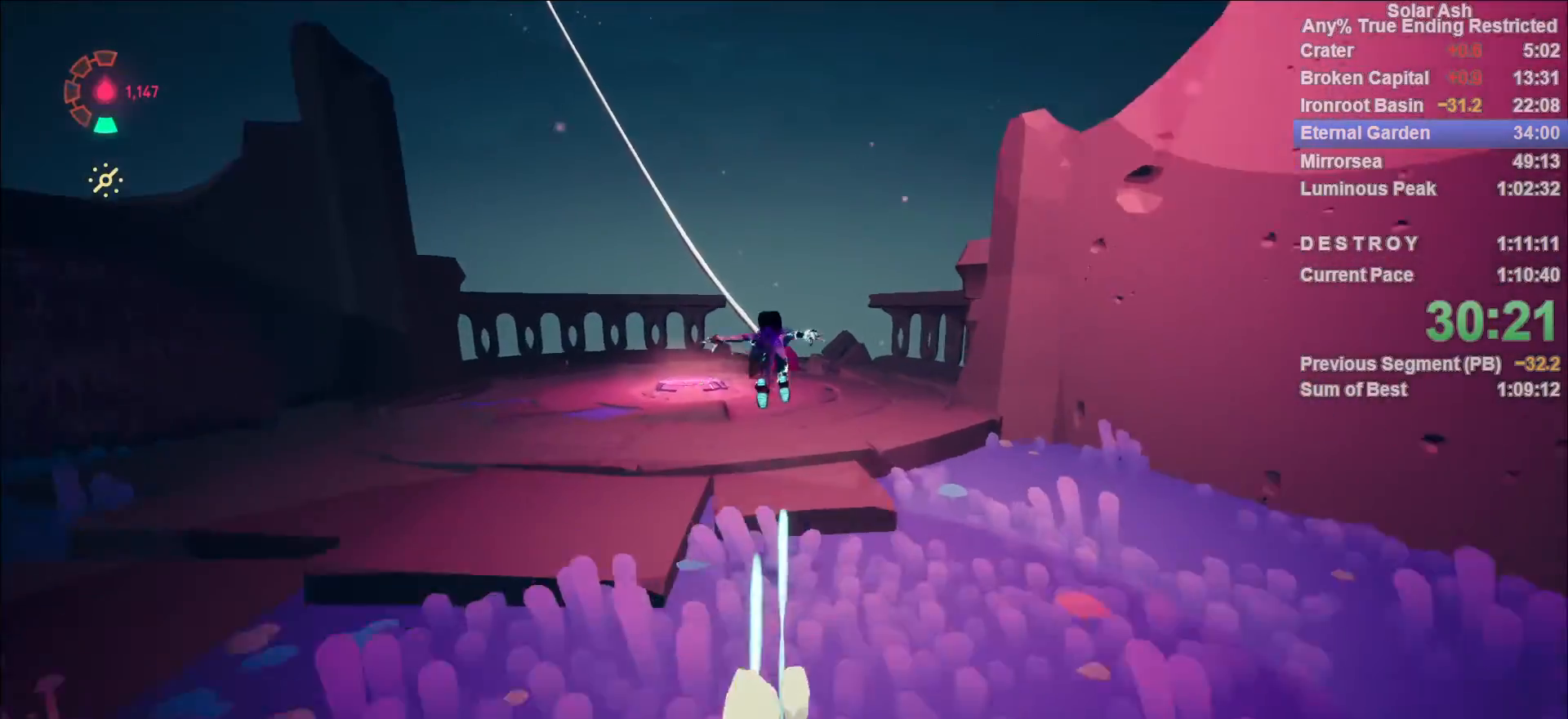
{"buttons": ["L1"], "left_stick": "up", "right_stick": "center", "events": []}
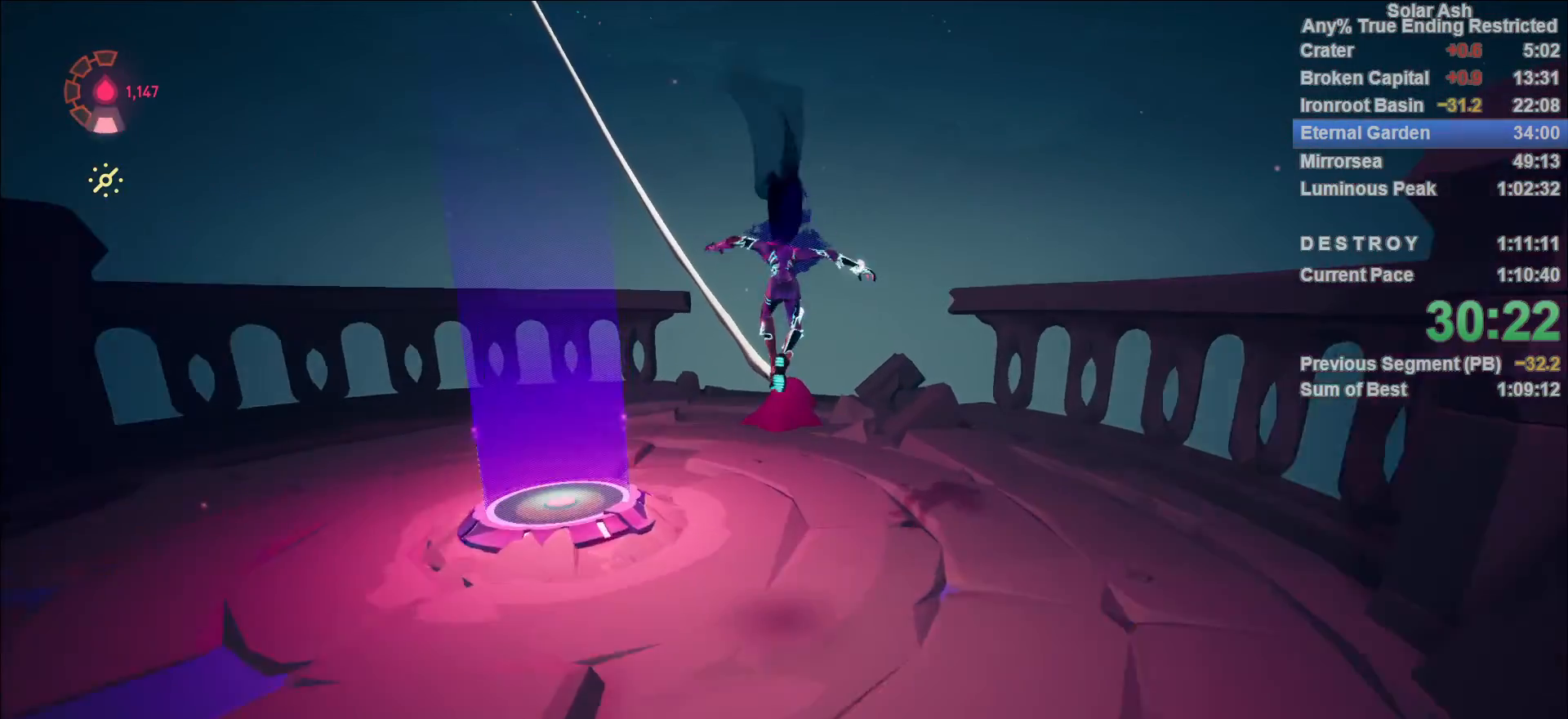
{"buttons": ["L1"], "left_stick": "up", "right_stick": "center", "events": []}
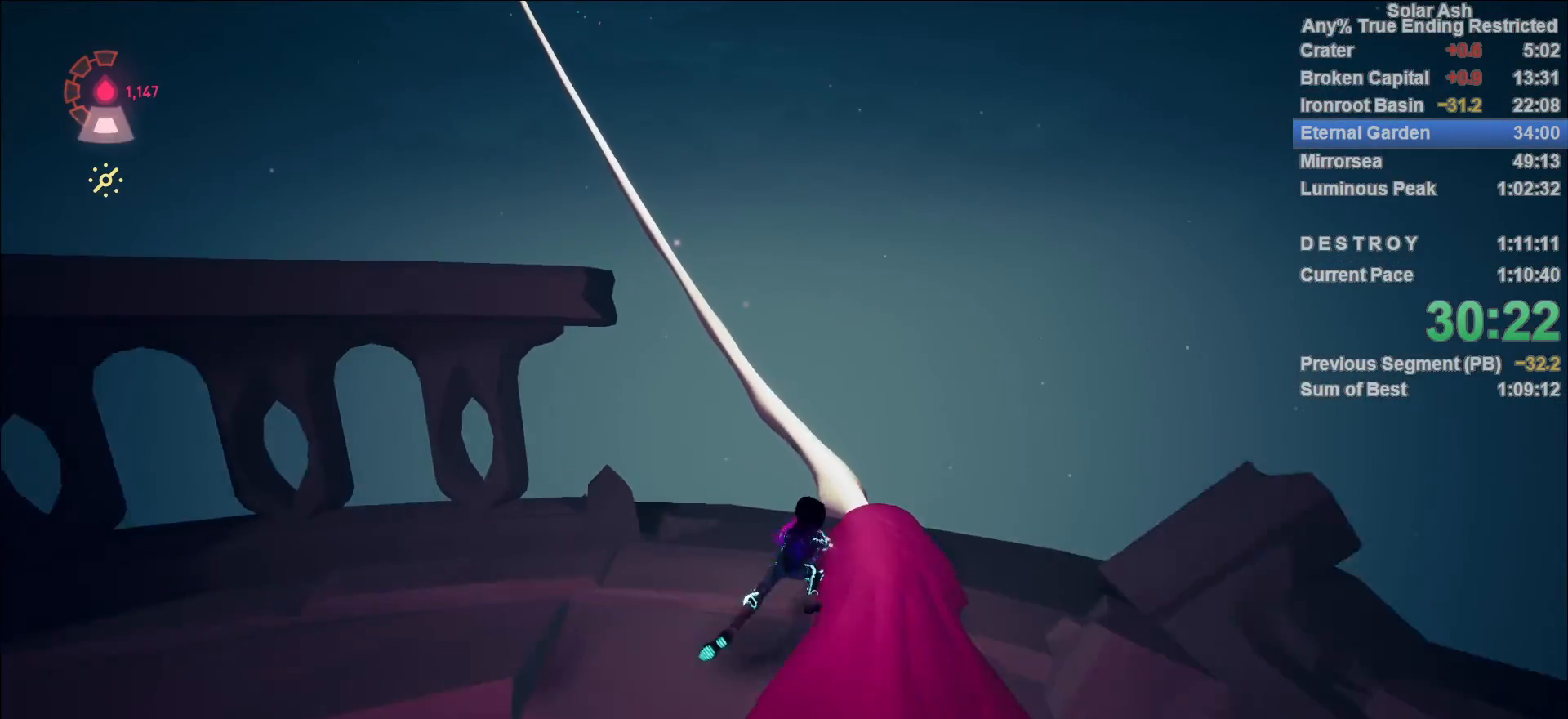
{"buttons": ["L1"], "left_stick": "center", "right_stick": "center", "events": [[367, "left_stick", "center"]]}
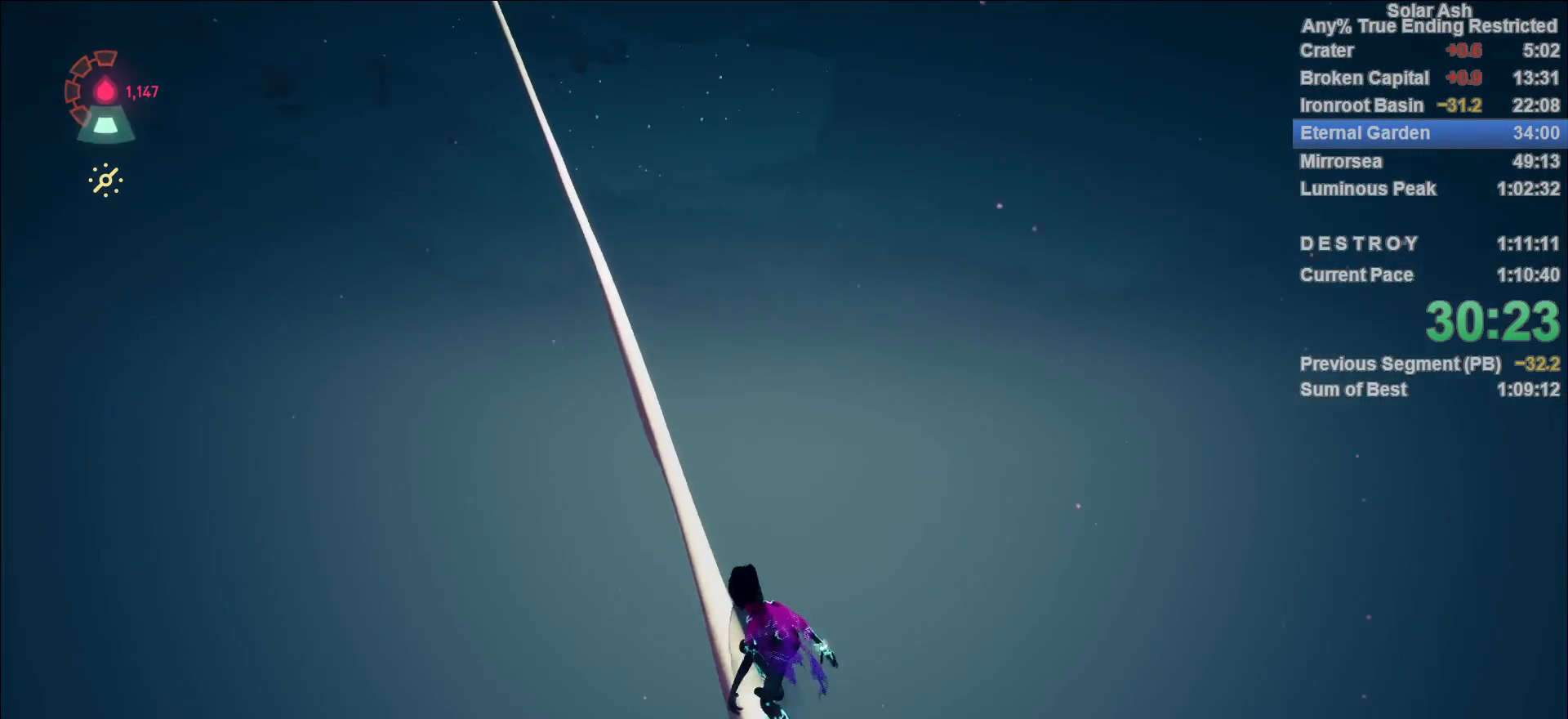
{"buttons": ["L1"], "left_stick": "center", "right_stick": "center", "events": []}
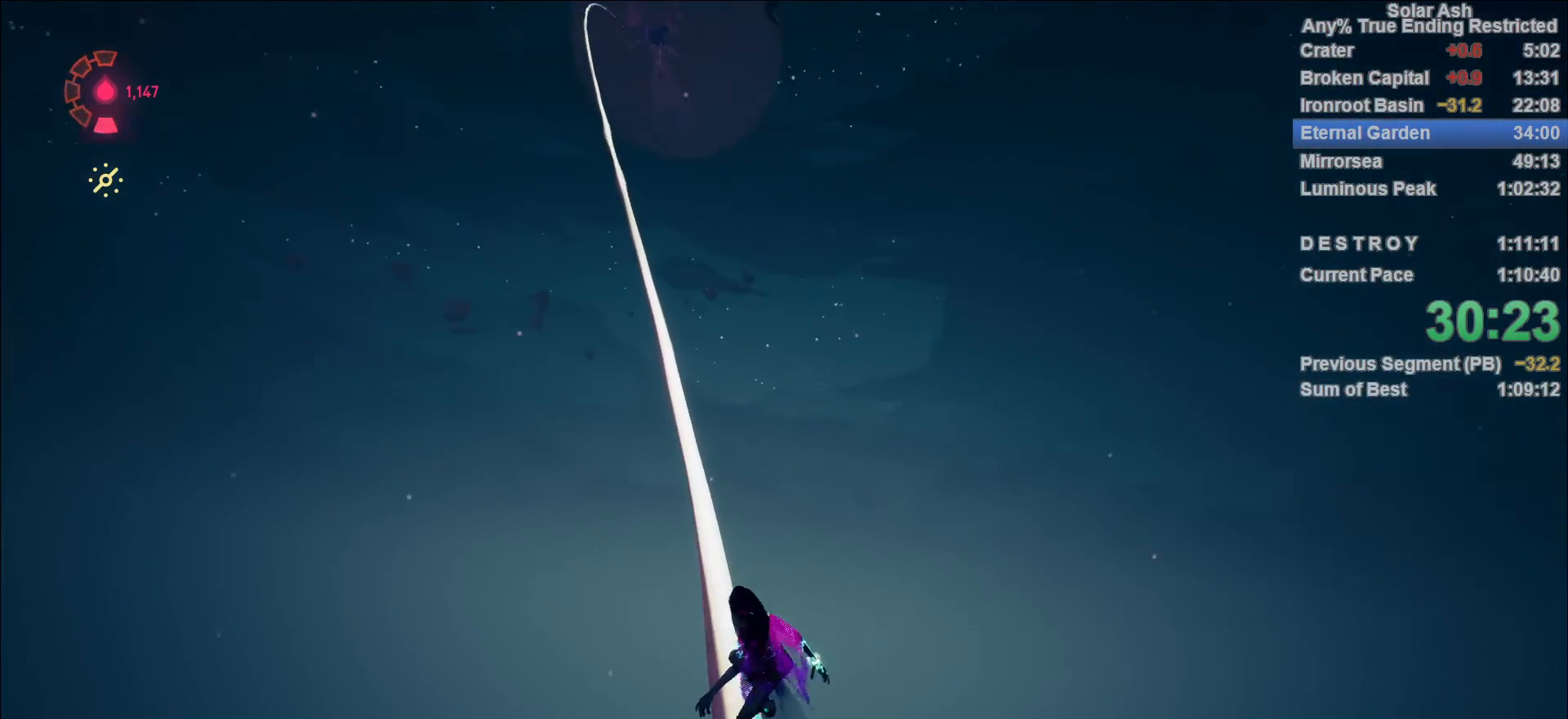
{"buttons": ["L1"], "left_stick": "center", "right_stick": "center", "events": []}
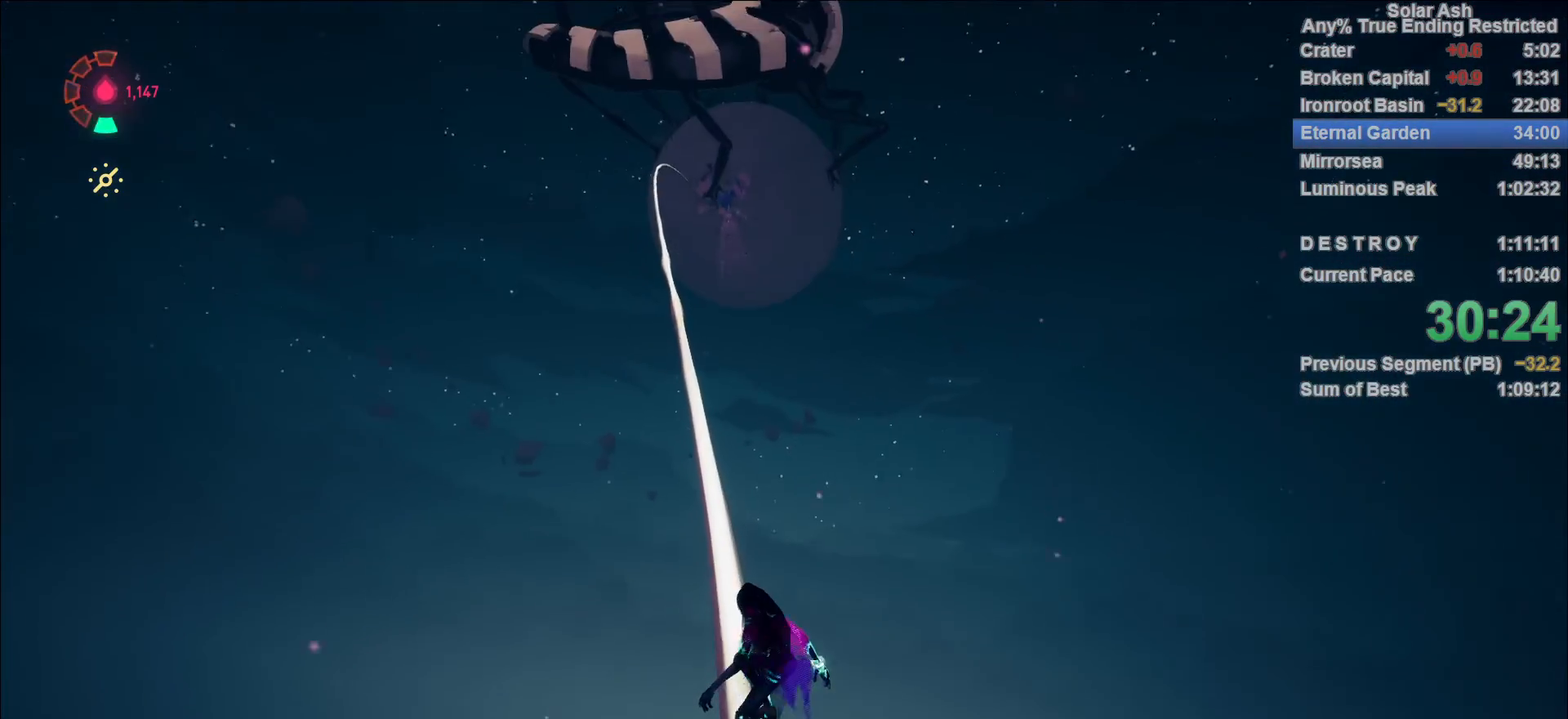
{"buttons": ["L1"], "left_stick": "center", "right_stick": "center", "events": []}
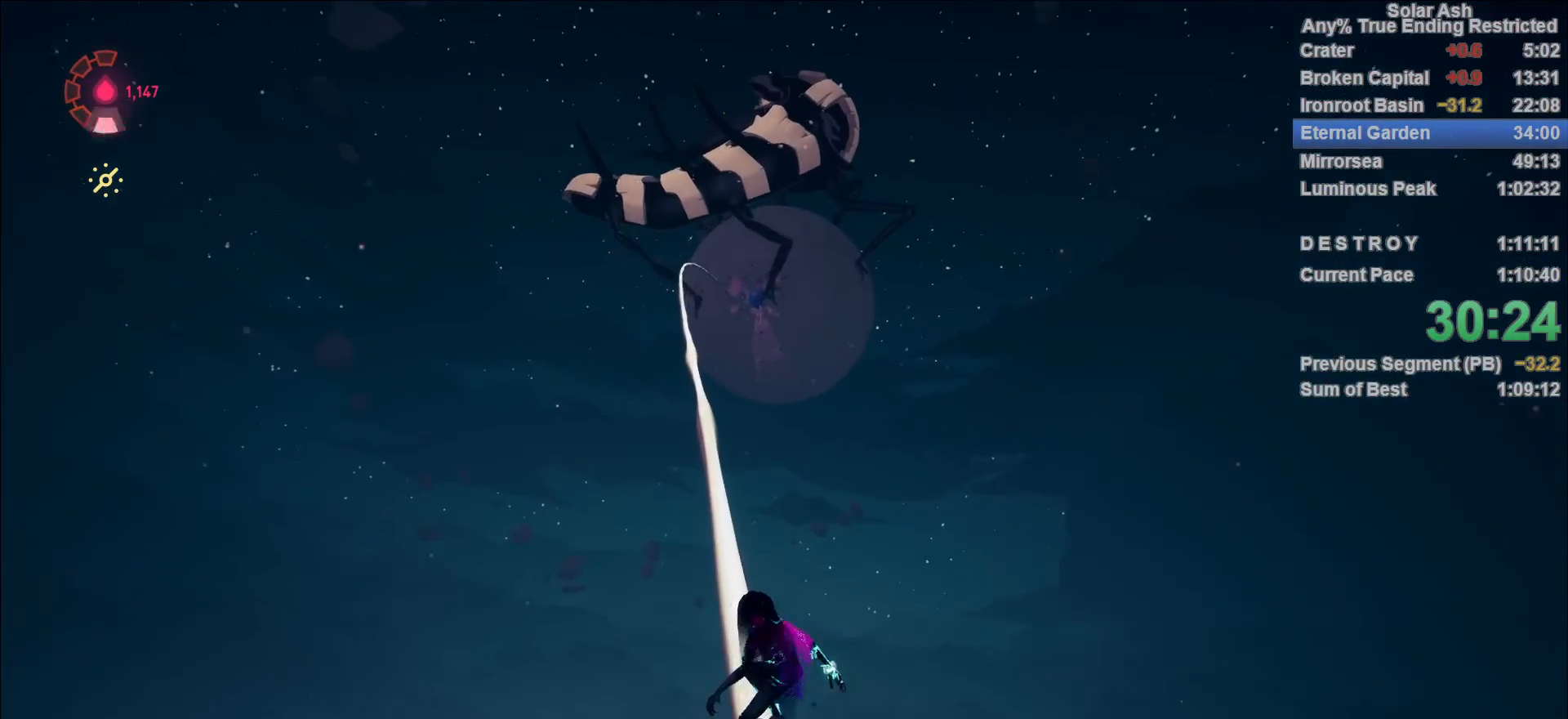
{"buttons": ["L1"], "left_stick": "center", "right_stick": "center", "events": []}
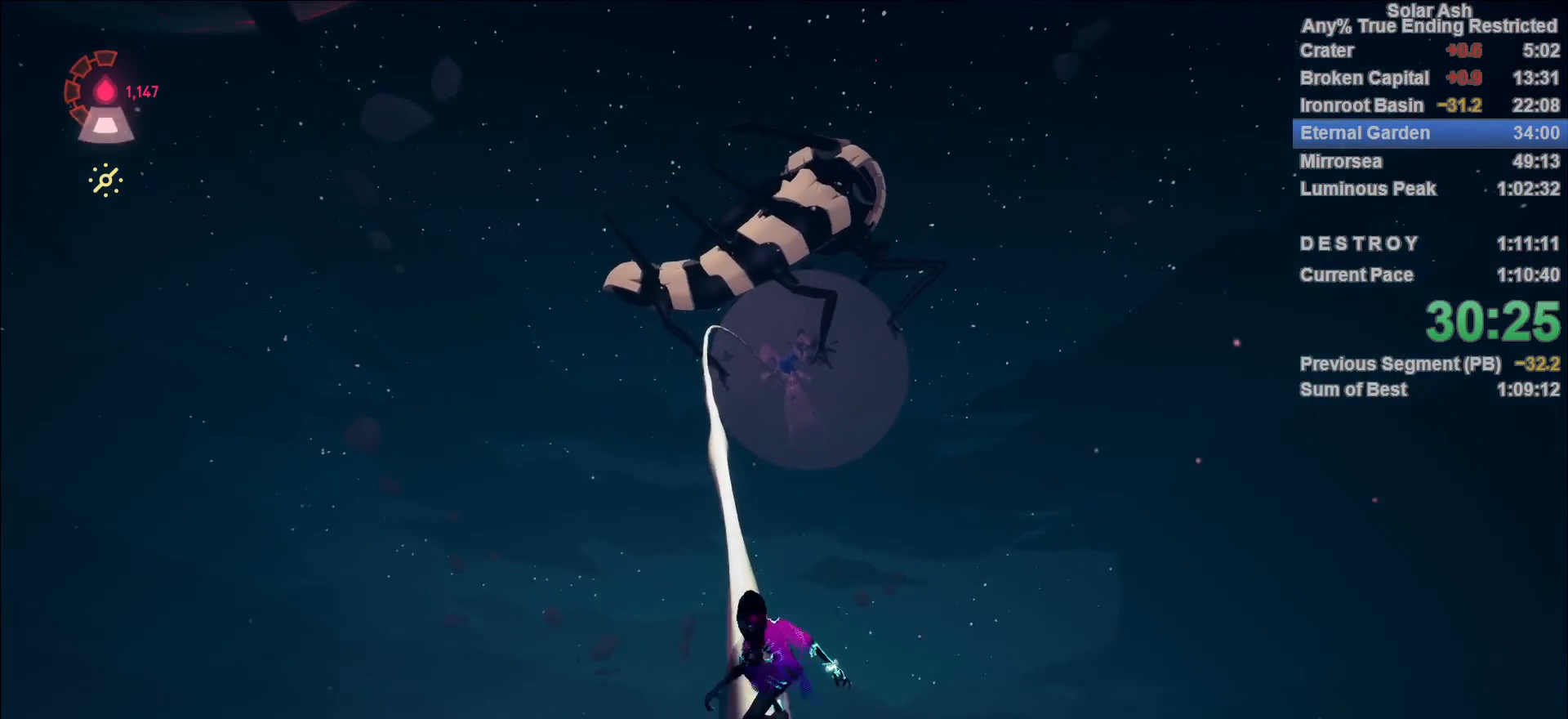
{"buttons": ["L1"], "left_stick": "center", "right_stick": "center", "events": []}
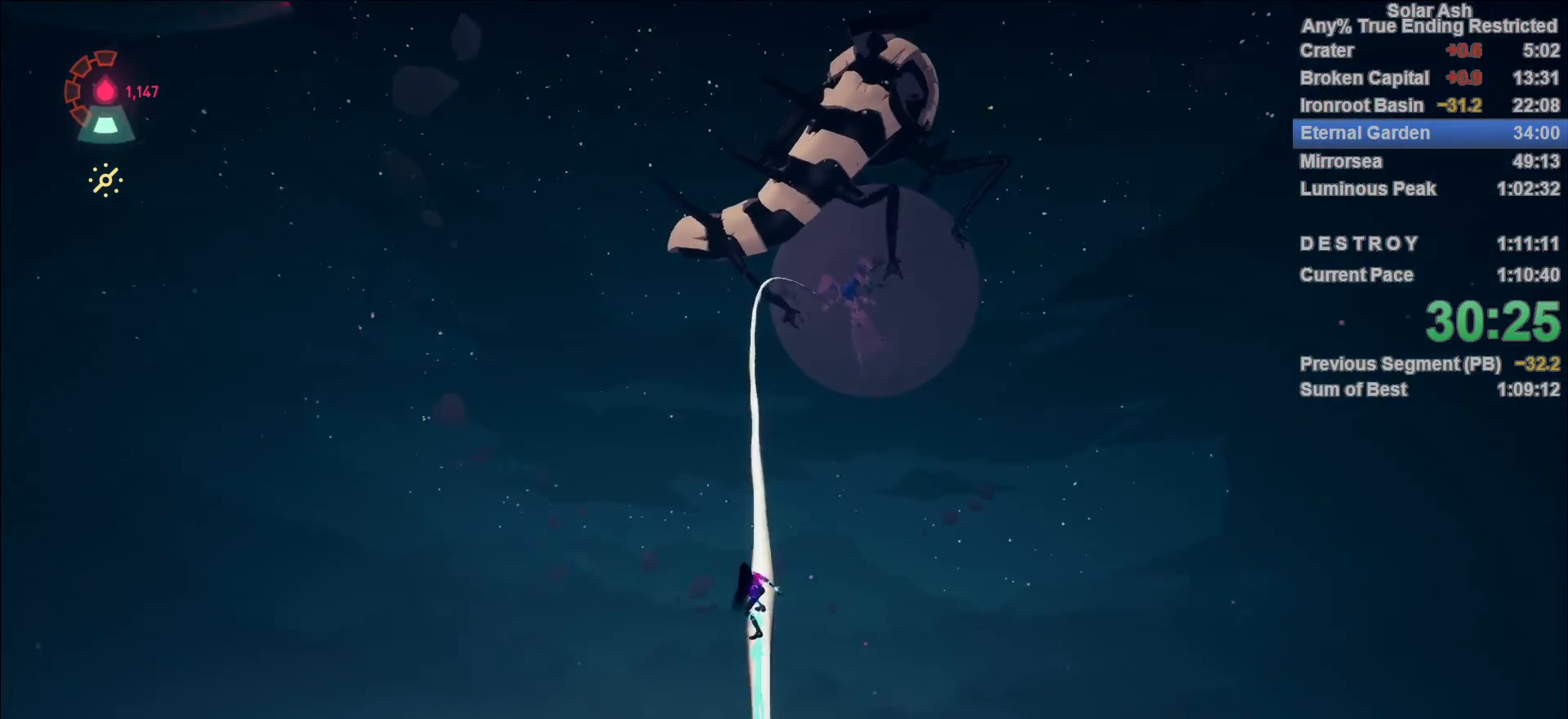
{"buttons": ["L1"], "left_stick": "center", "right_stick": "center", "events": []}
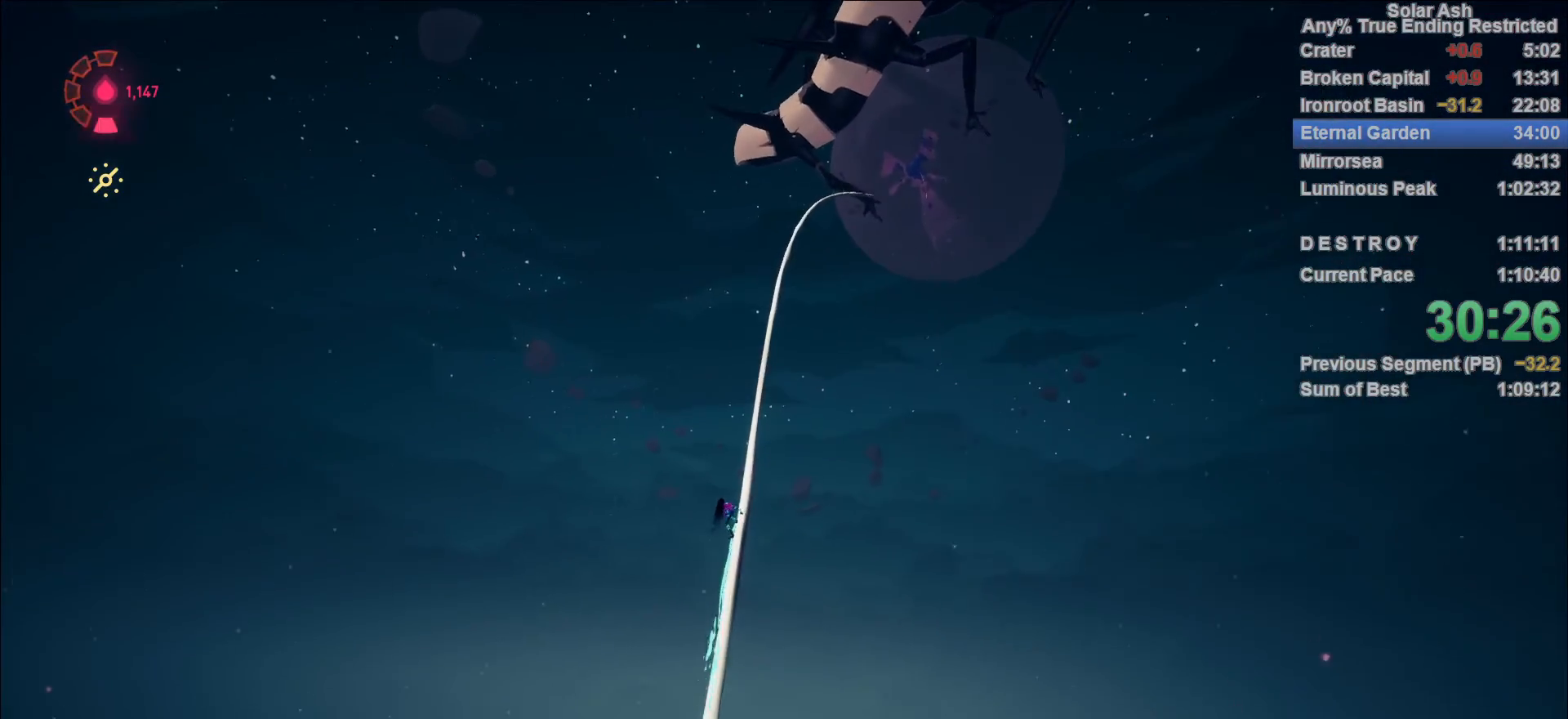
{"buttons": ["L1"], "left_stick": "center", "right_stick": "center", "events": []}
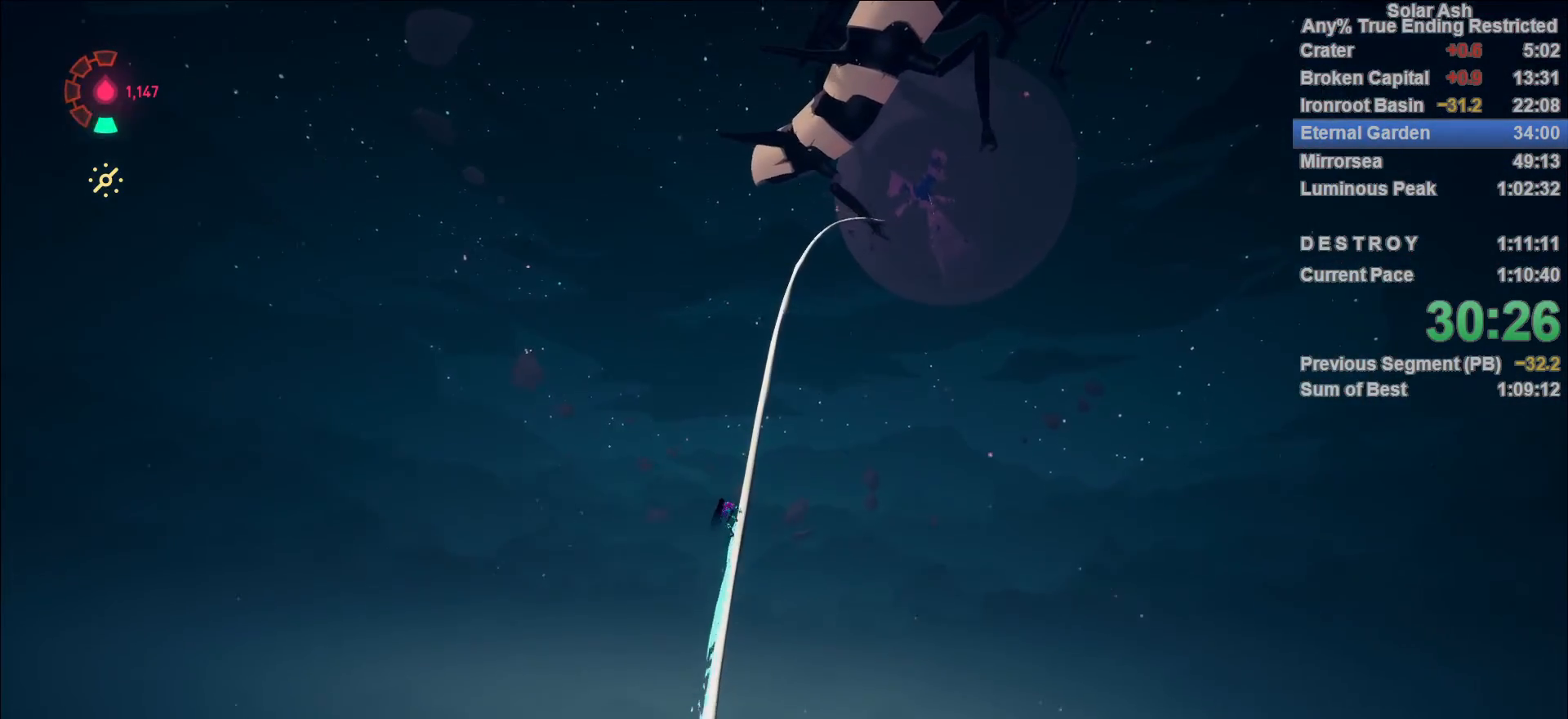
{"buttons": ["L1"], "left_stick": "center", "right_stick": "center", "events": []}
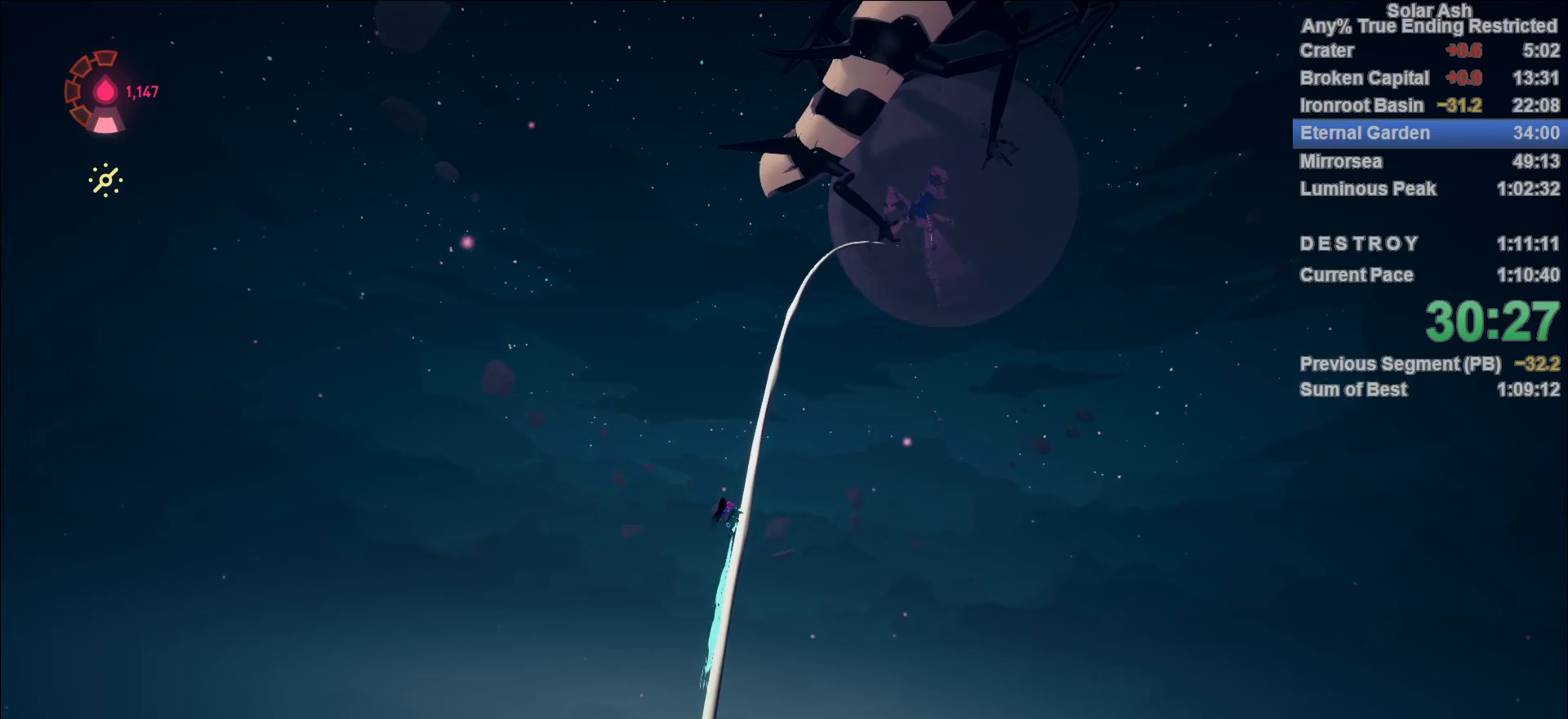
{"buttons": ["L1"], "left_stick": "center", "right_stick": "center", "events": []}